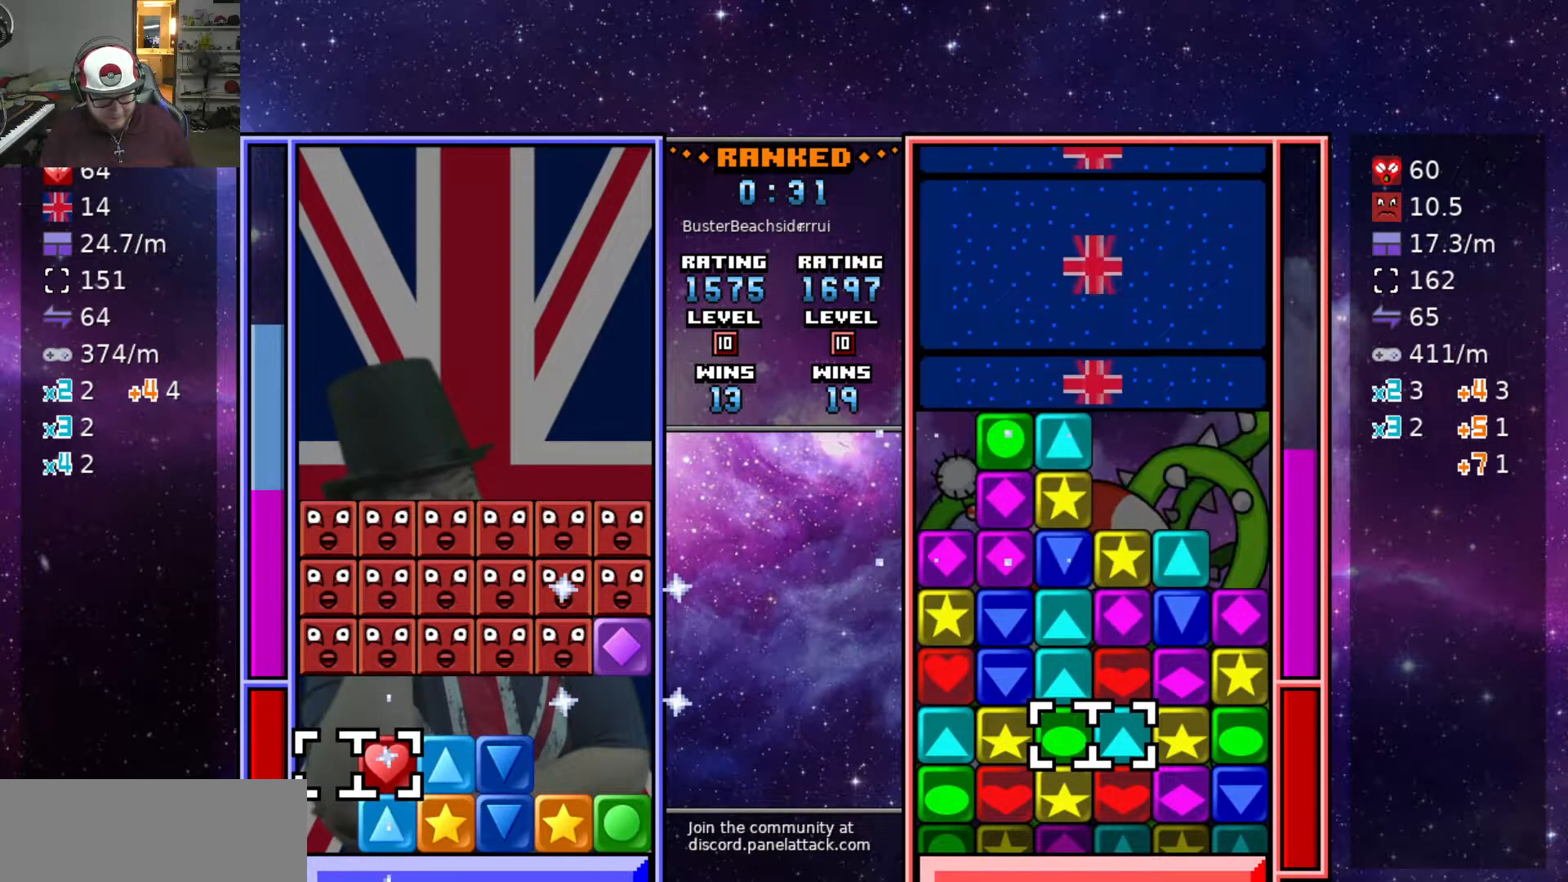
Gameplay with keyboard; each line is a JSON object with the keys held at the frame after it. "events" lists presses ("down") and releases ("up") of "a", "d", "raise1", "raise2", "s", "swap", "swap2", "taunt1", "taunt2" and "w" between this image and that frame as [ms after this image, input, new state], when the widget could be followed in between. No other keys are recorded. Mouse input is not recorded. Key names are as the overlay labels them; some are game actions (e.g. jump) rather than physical keys.
{"keys": [], "events": [[50, "a", "up"], [100, "swap2", "up"], [150, "d", "down"], [200, "d", "up"], [283, "d", "down"], [383, "d", "up"]]}
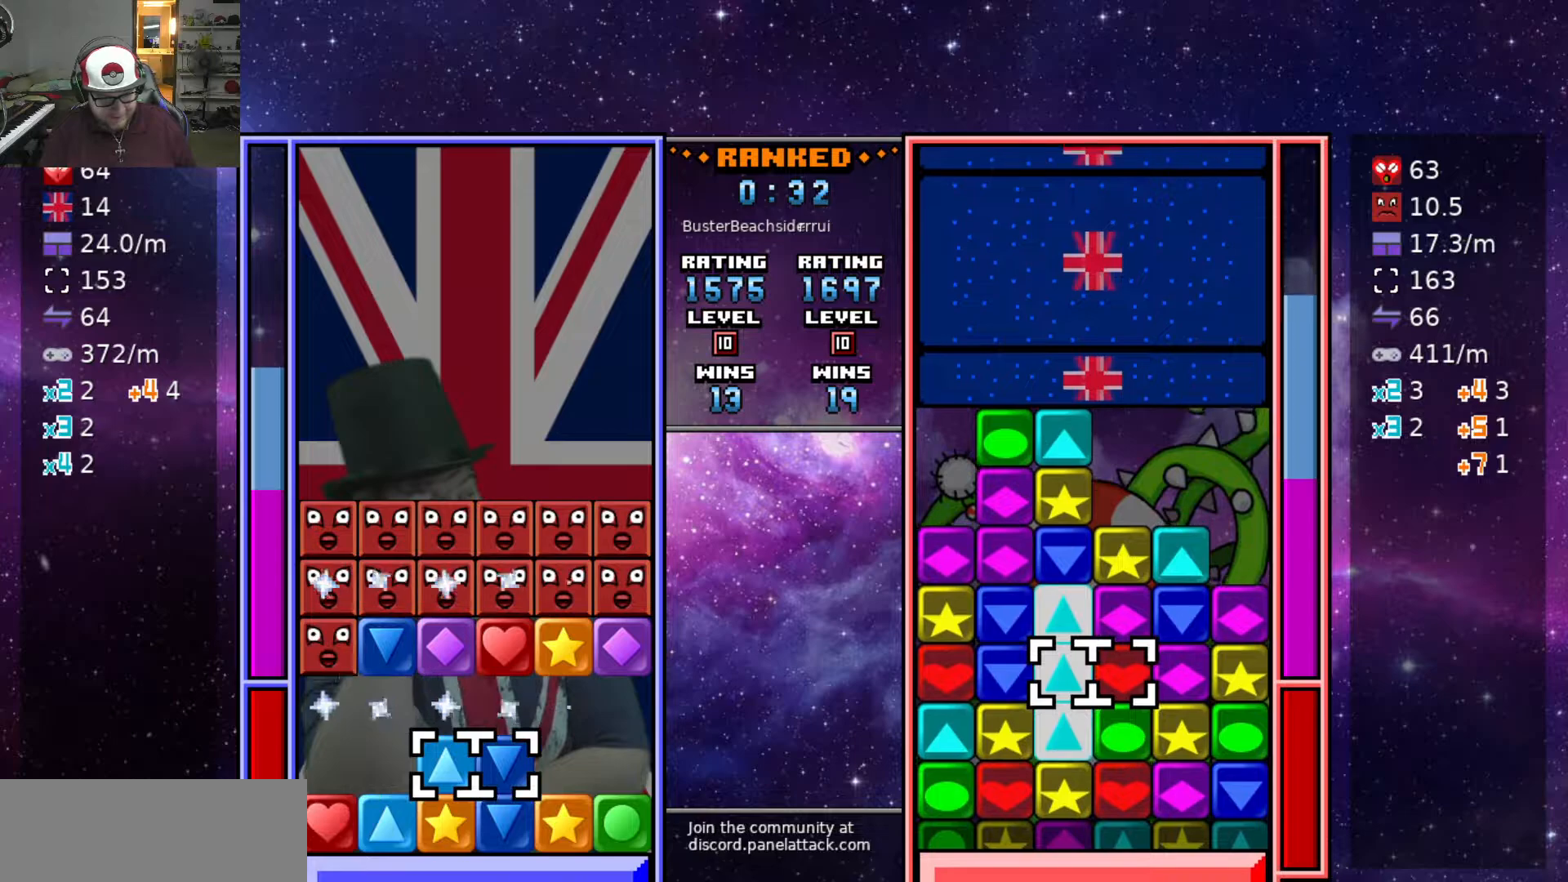
{"keys": [], "events": []}
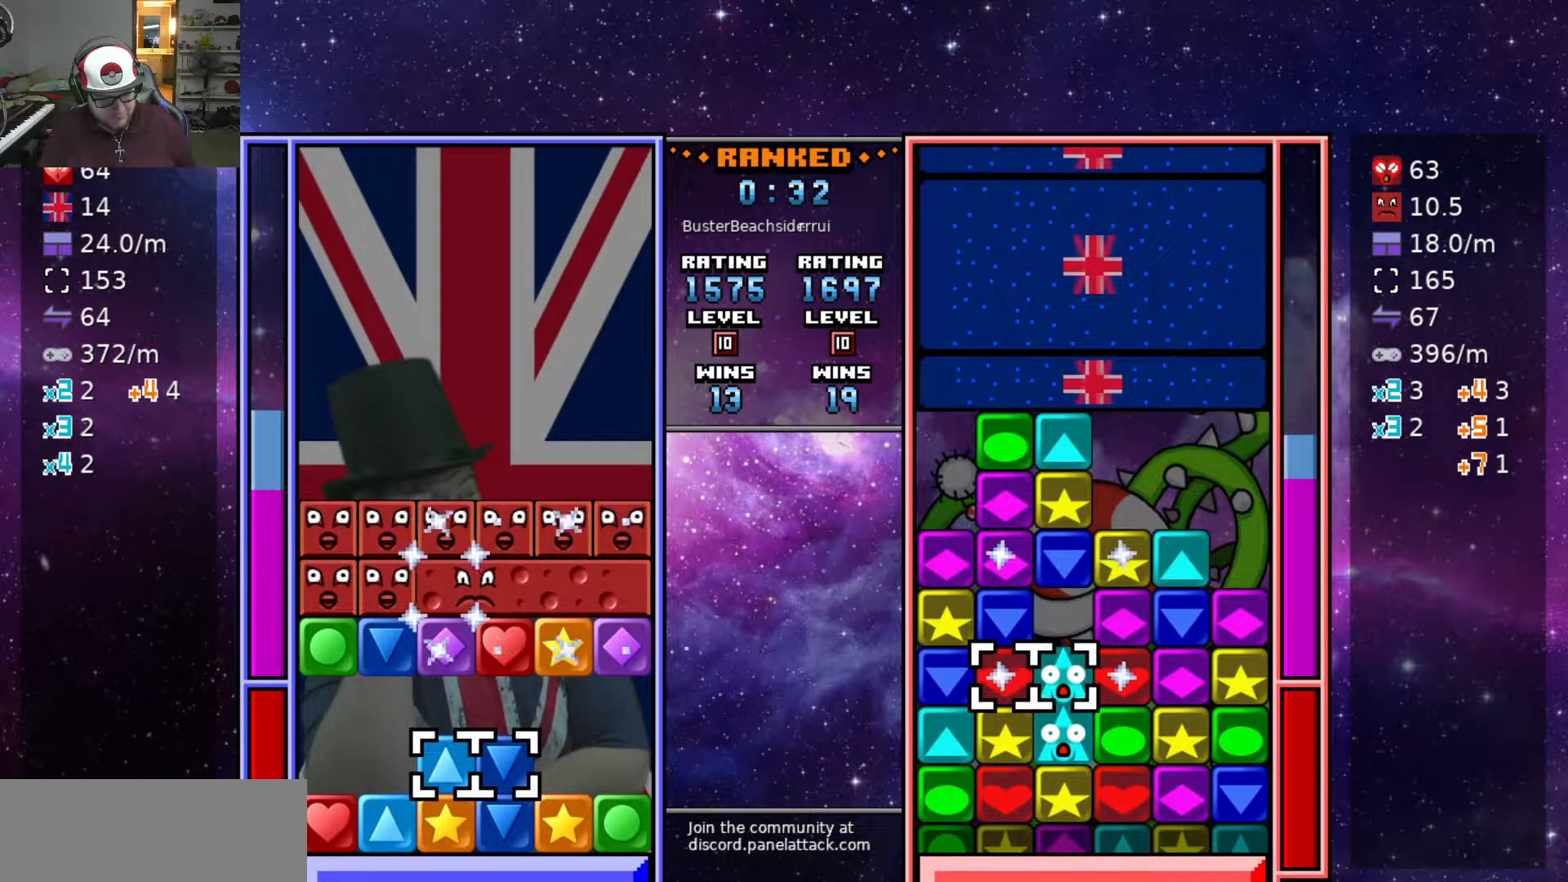
{"keys": ["a"], "events": [[183, "d", "down"], [183, "swap2", "down"], [217, "d", "up"], [267, "swap2", "up"], [417, "a", "down"]]}
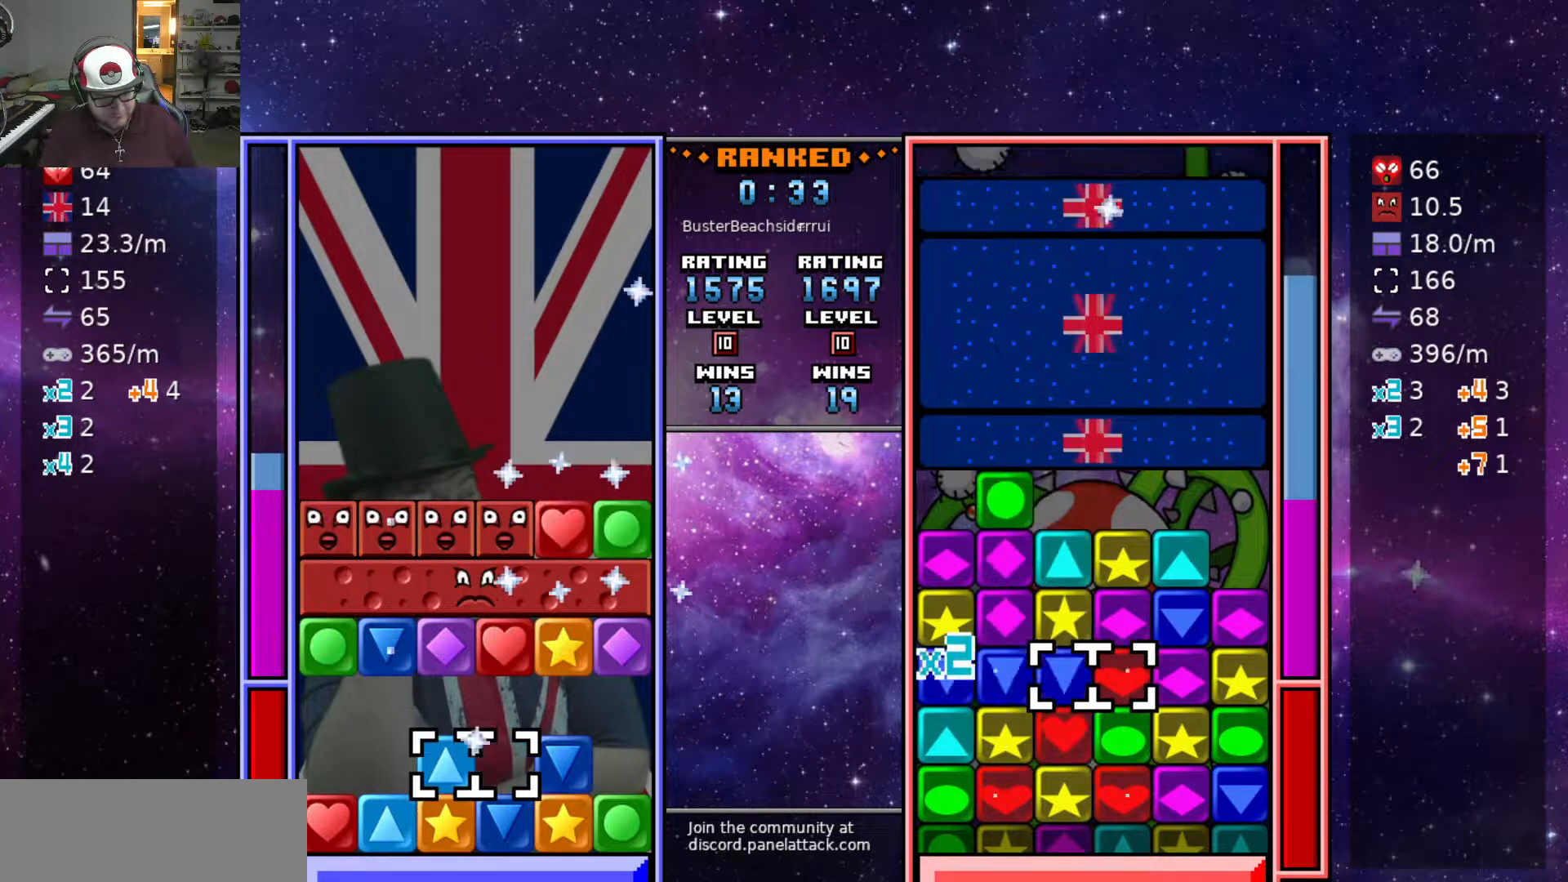
{"keys": ["d", "swap2"], "events": [[17, "a", "up"], [50, "d", "down"], [150, "d", "up"], [150, "swap2", "down"], [250, "a", "down"], [250, "swap2", "up"], [300, "a", "up"], [300, "swap2", "down"], [350, "swap2", "up"], [383, "a", "down"], [433, "swap2", "down"], [483, "a", "up"], [483, "d", "down"]]}
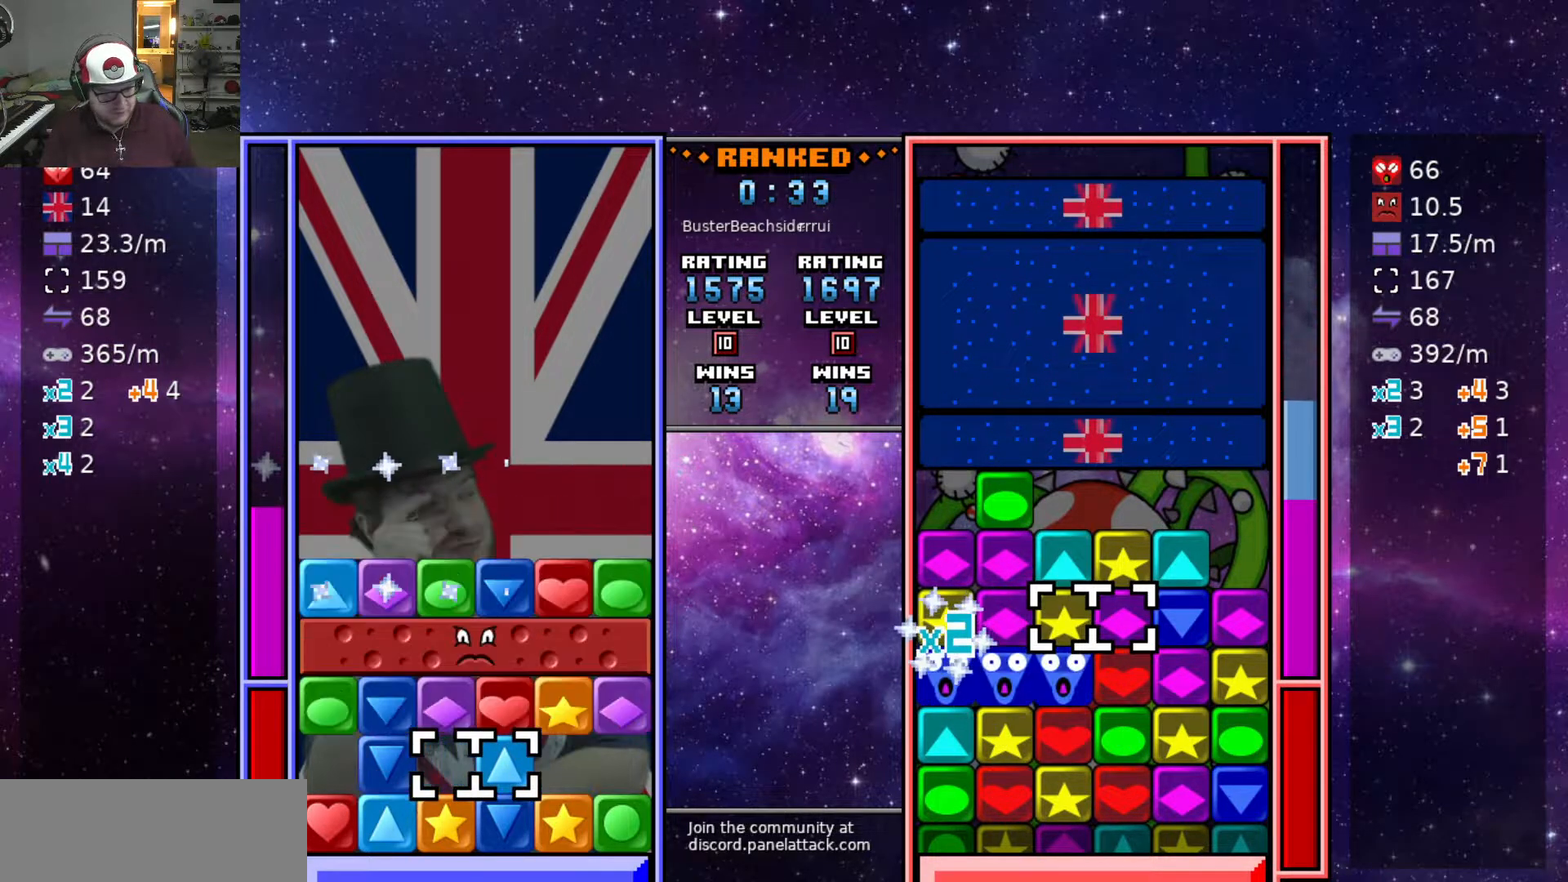
{"keys": [], "events": [[17, "swap2", "up"], [67, "s", "down"], [117, "d", "up"], [167, "s", "up"], [167, "swap2", "down"], [217, "a", "down"], [217, "swap2", "up"], [267, "swap2", "down"], [300, "a", "up"], [350, "d", "down"], [350, "swap2", "up"], [450, "d", "up"]]}
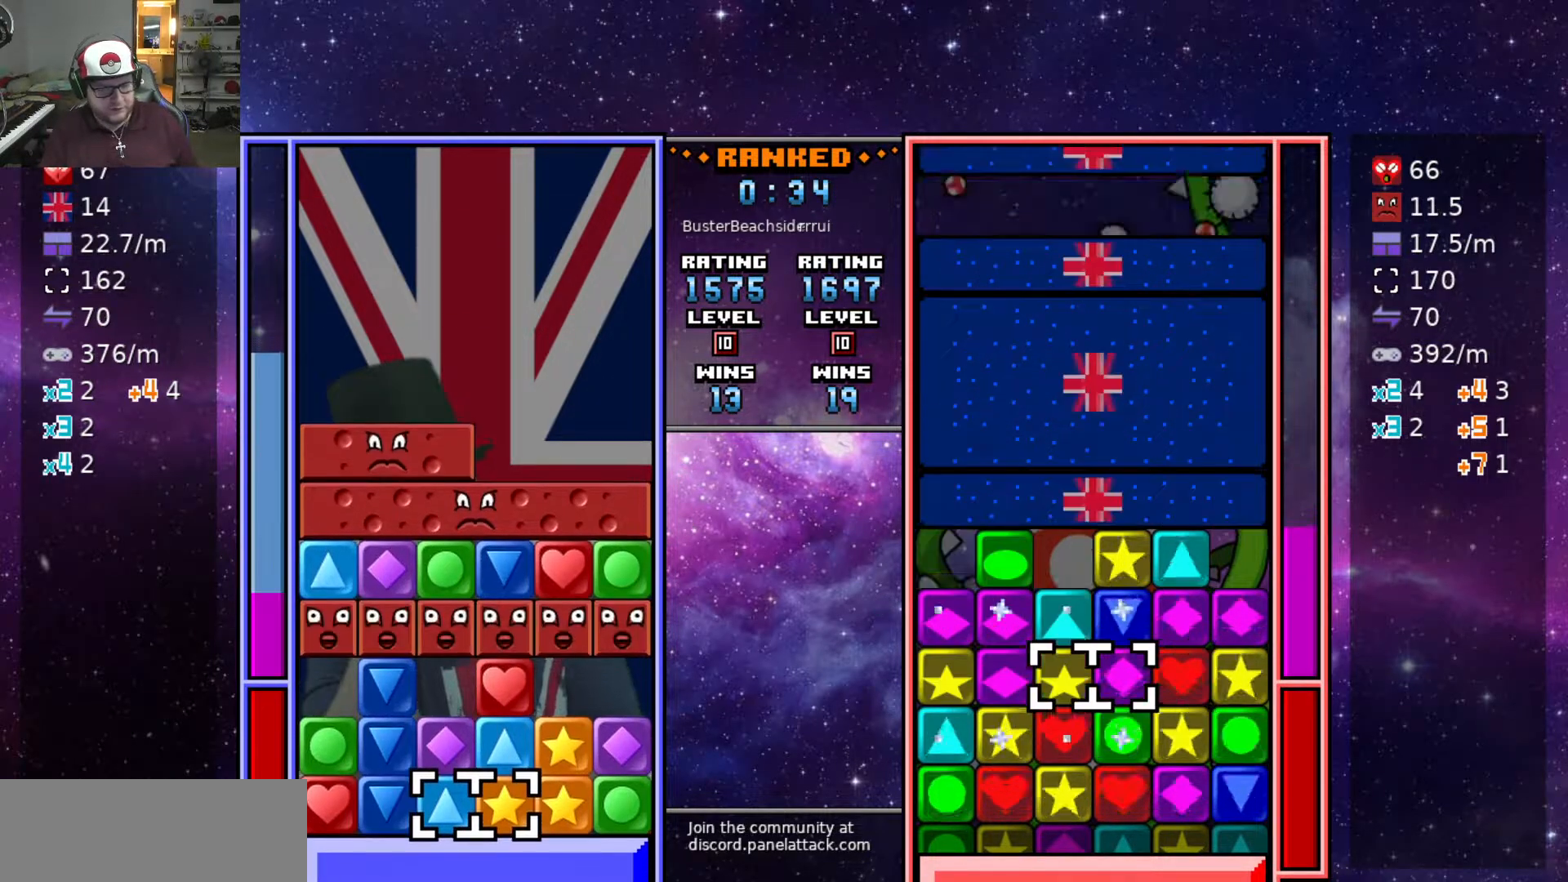
{"keys": ["swap2"], "events": [[33, "d", "down"], [83, "w", "down"], [133, "d", "up"], [183, "w", "up"], [233, "w", "down"], [367, "w", "up"], [417, "a", "down"], [500, "a", "up"], [500, "swap2", "down"]]}
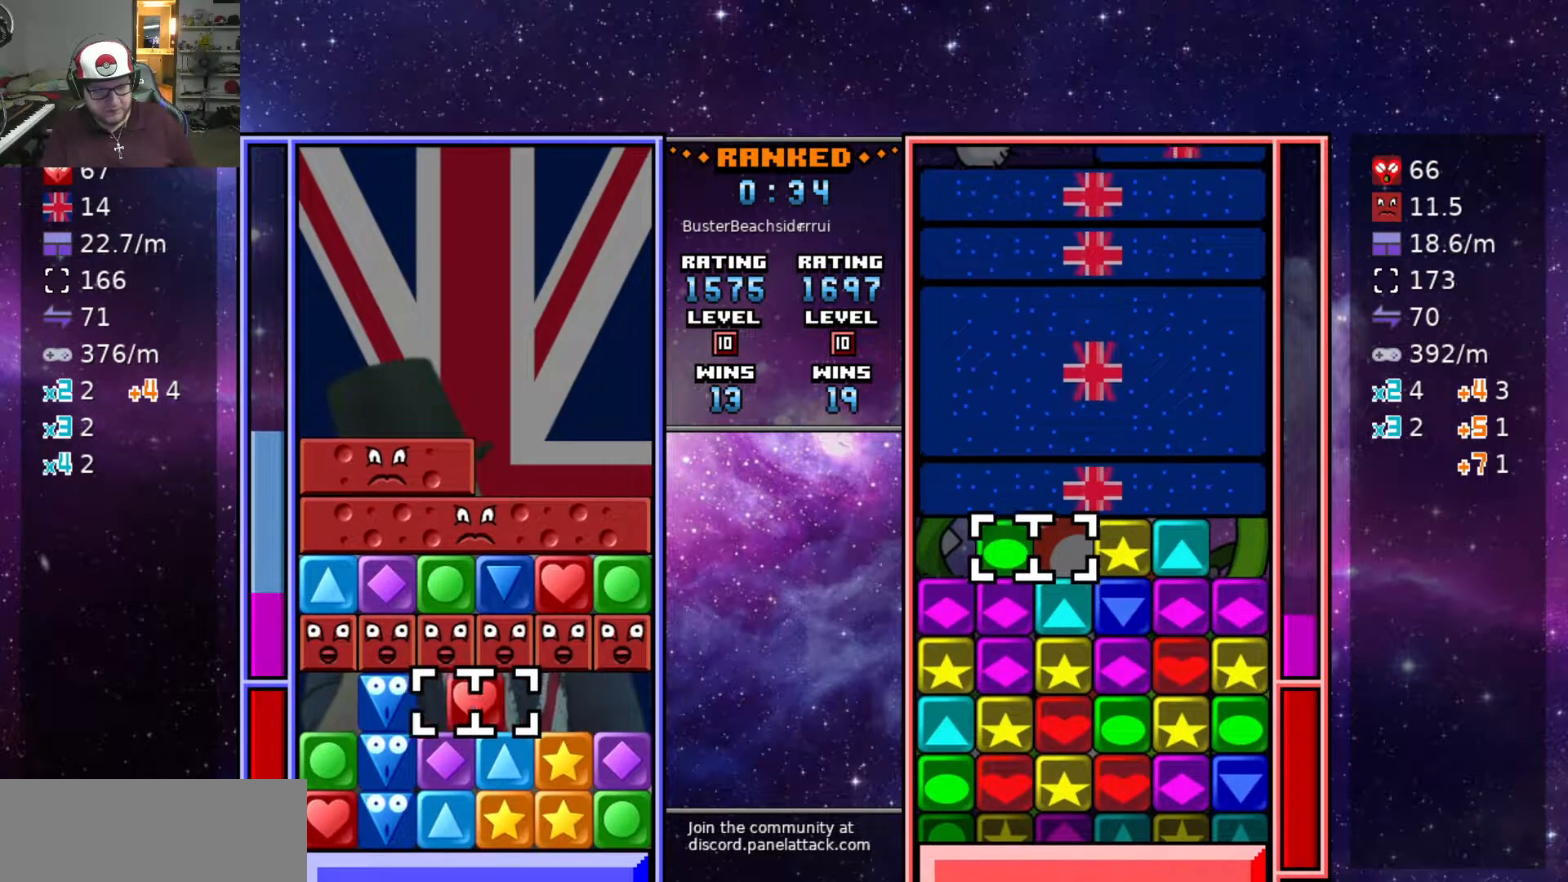
{"keys": ["swap2"], "events": [[100, "a", "down"], [100, "swap2", "up"], [200, "s", "down"], [233, "a", "up"], [333, "s", "up"], [433, "swap2", "down"]]}
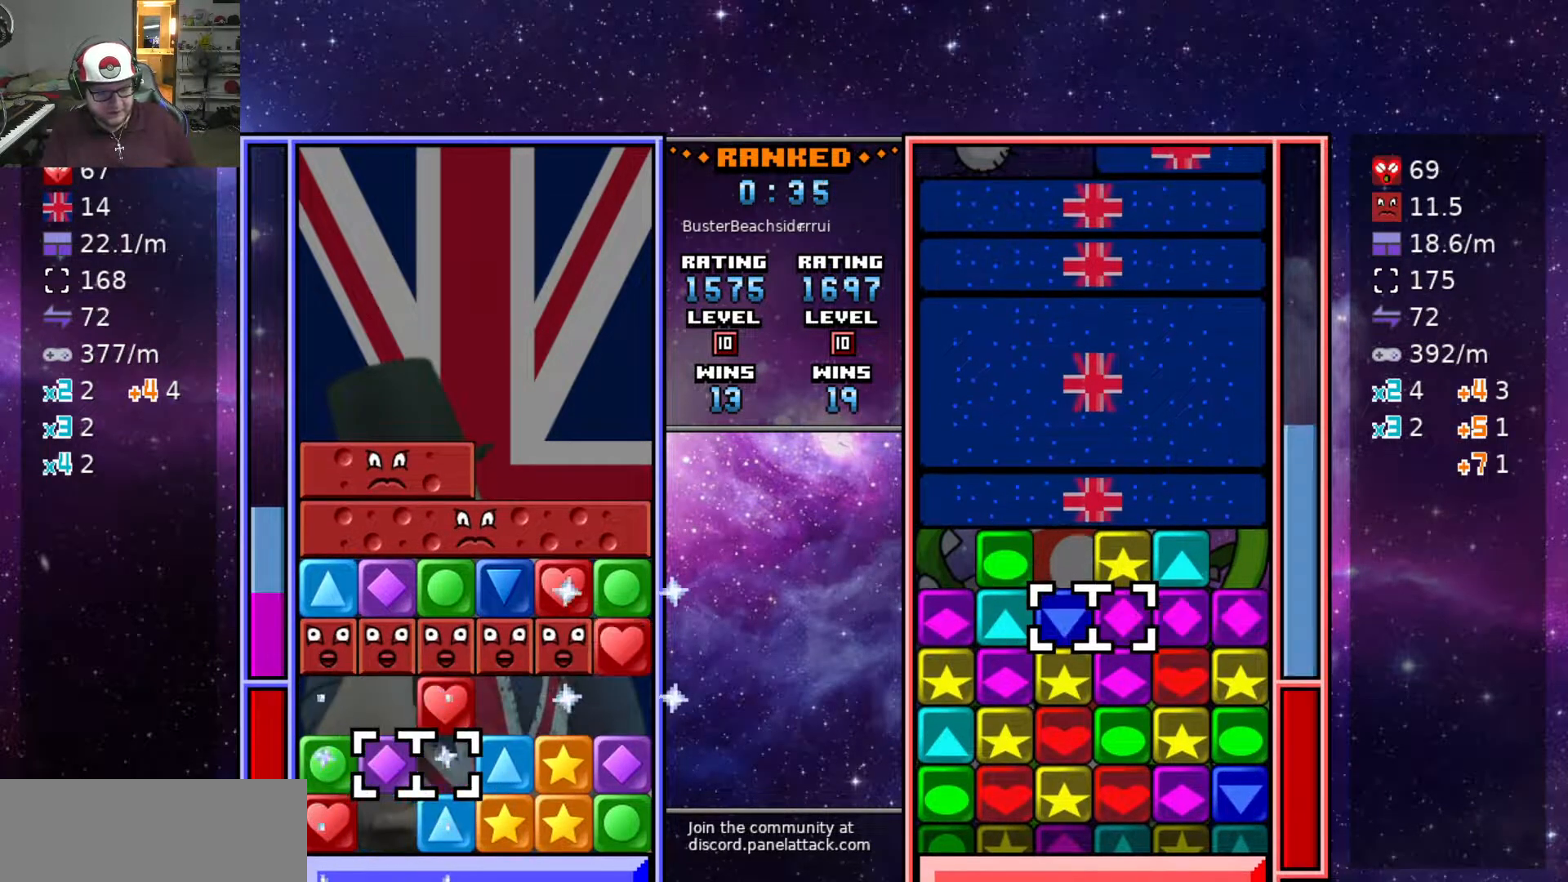
{"keys": ["a"], "events": [[33, "swap2", "up"], [83, "d", "down"], [167, "d", "up"], [167, "swap2", "down"], [217, "d", "down"], [217, "swap2", "up"], [250, "swap2", "down"], [350, "a", "down"], [350, "d", "up"], [400, "swap2", "up"]]}
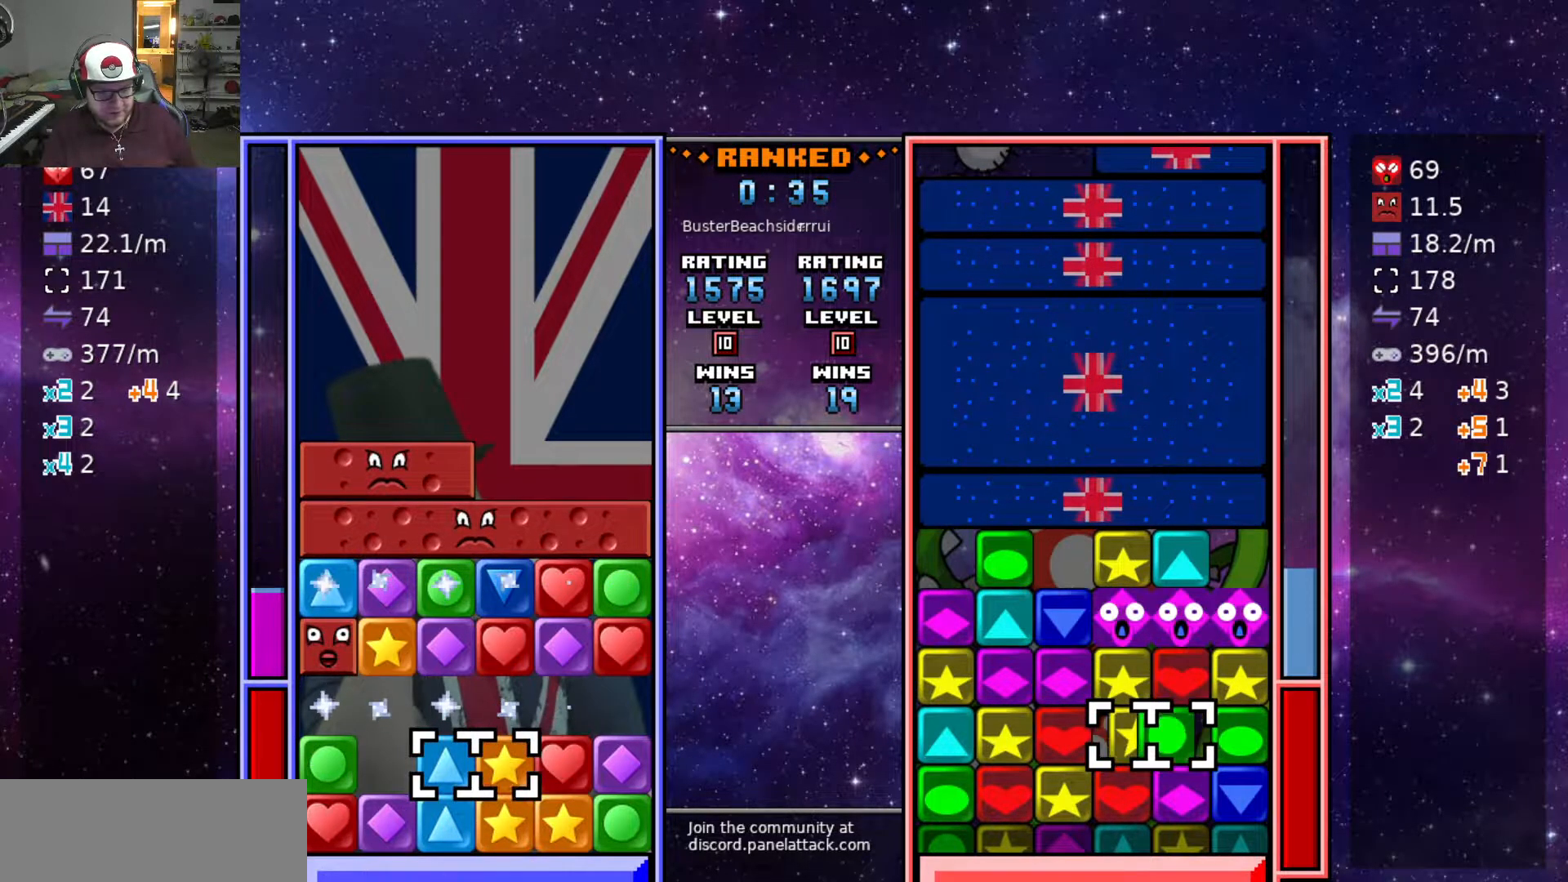
{"keys": ["swap2"], "events": [[83, "s", "down"], [133, "a", "up"], [183, "s", "up"], [183, "swap2", "down"], [283, "d", "down"], [283, "swap2", "up"], [333, "d", "up"], [333, "swap2", "down"], [417, "d", "down"], [417, "swap2", "up"], [467, "swap2", "down"], [500, "d", "up"]]}
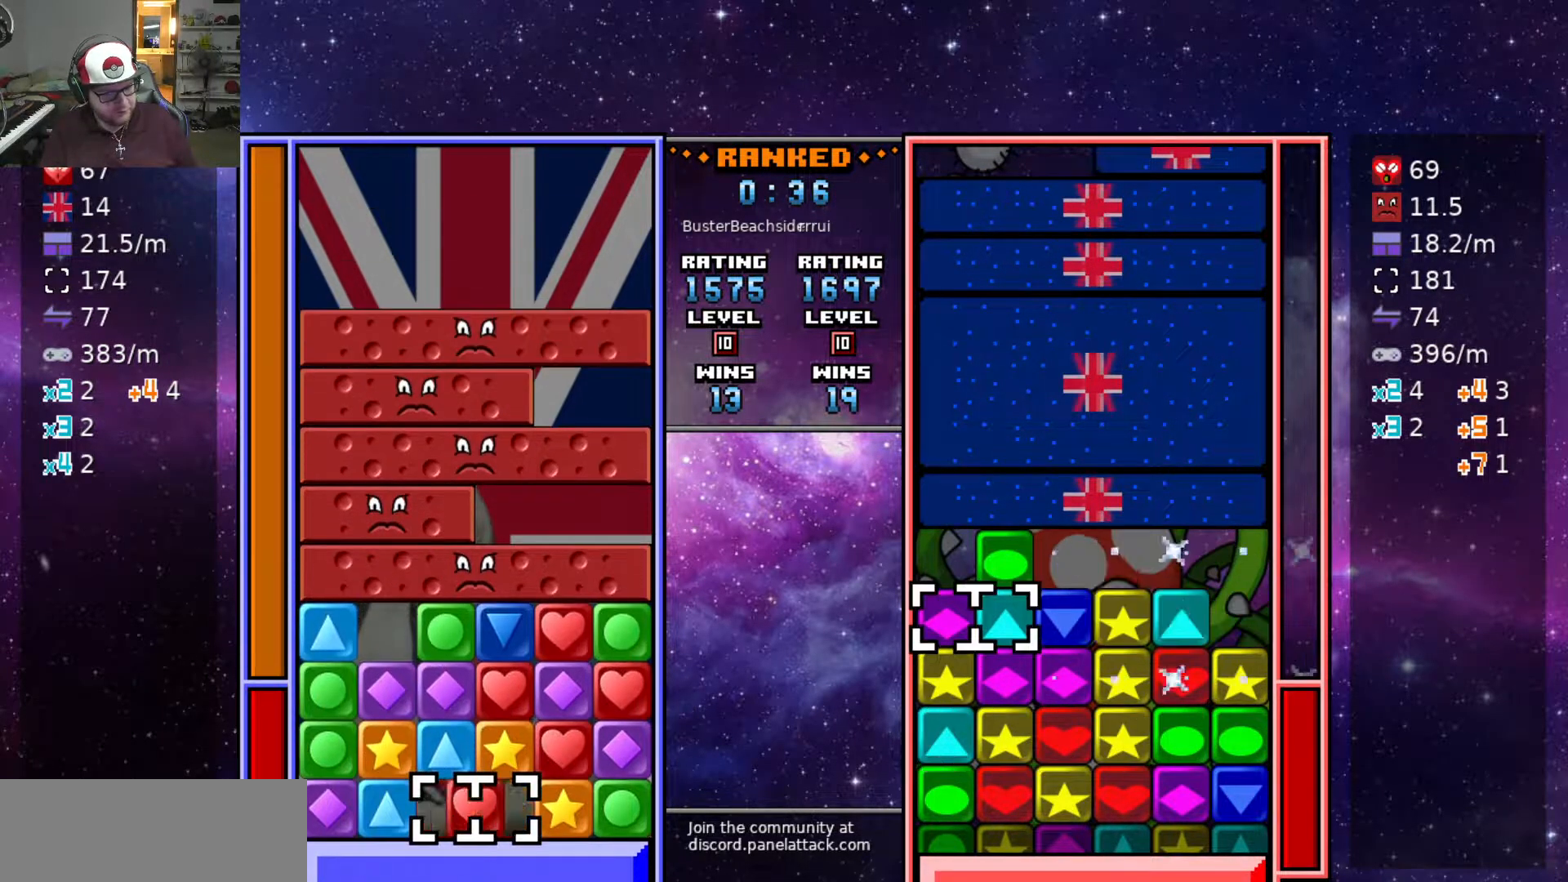
{"keys": ["swap2"], "events": [[50, "d", "down"], [50, "swap2", "up"], [100, "swap2", "down"], [150, "d", "up"], [150, "swap2", "up"], [150, "w", "down"], [200, "w", "up"], [250, "w", "down"], [333, "w", "up"], [433, "swap2", "down"]]}
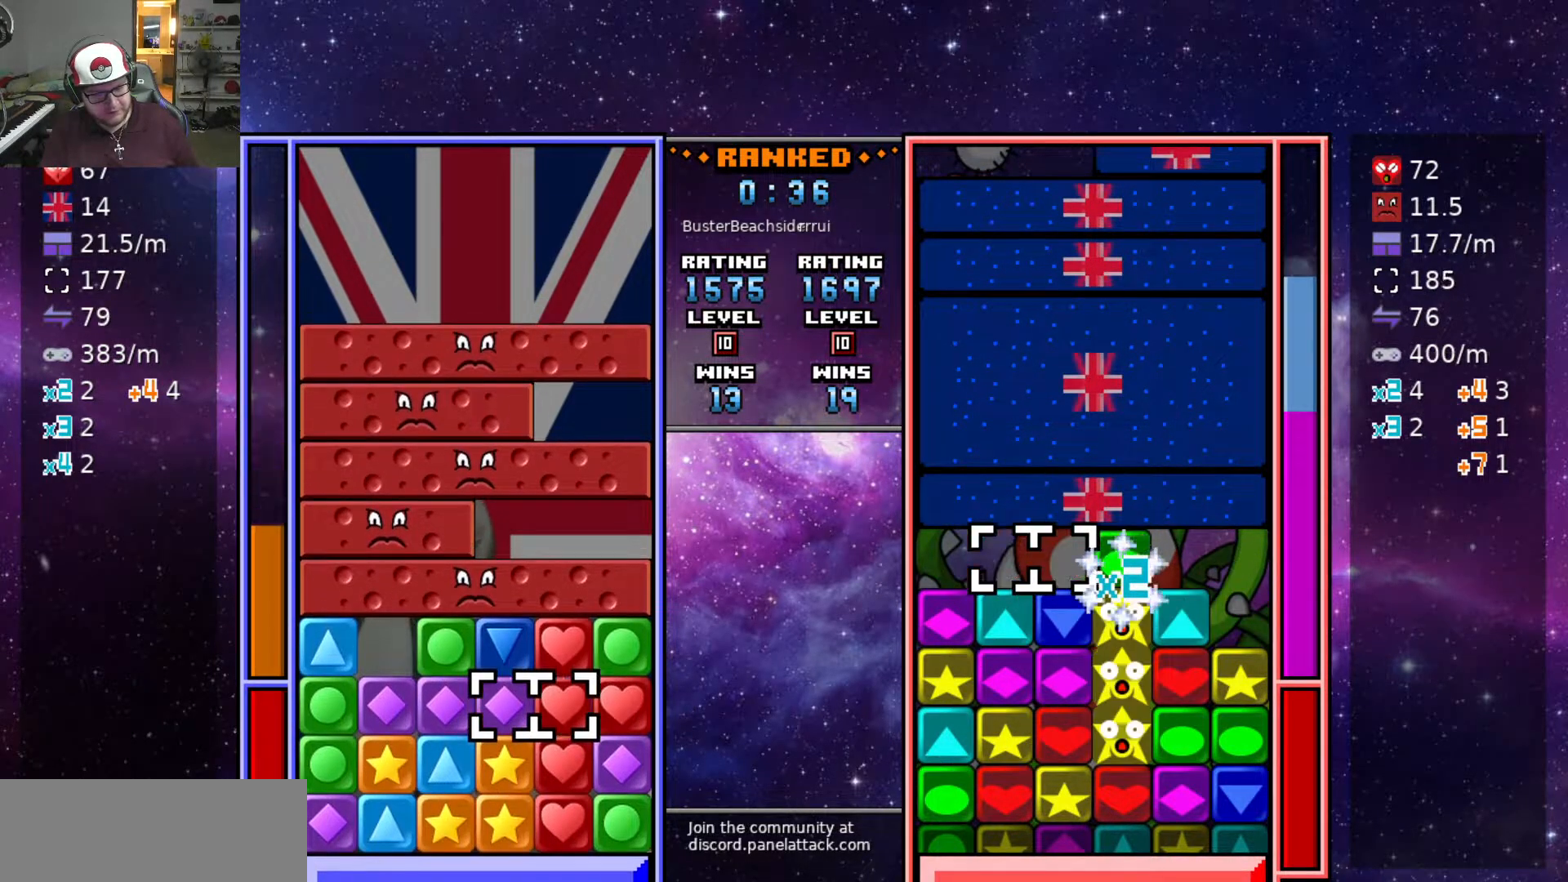
{"keys": [], "events": [[33, "swap2", "up"], [83, "a", "down"], [183, "a", "up"]]}
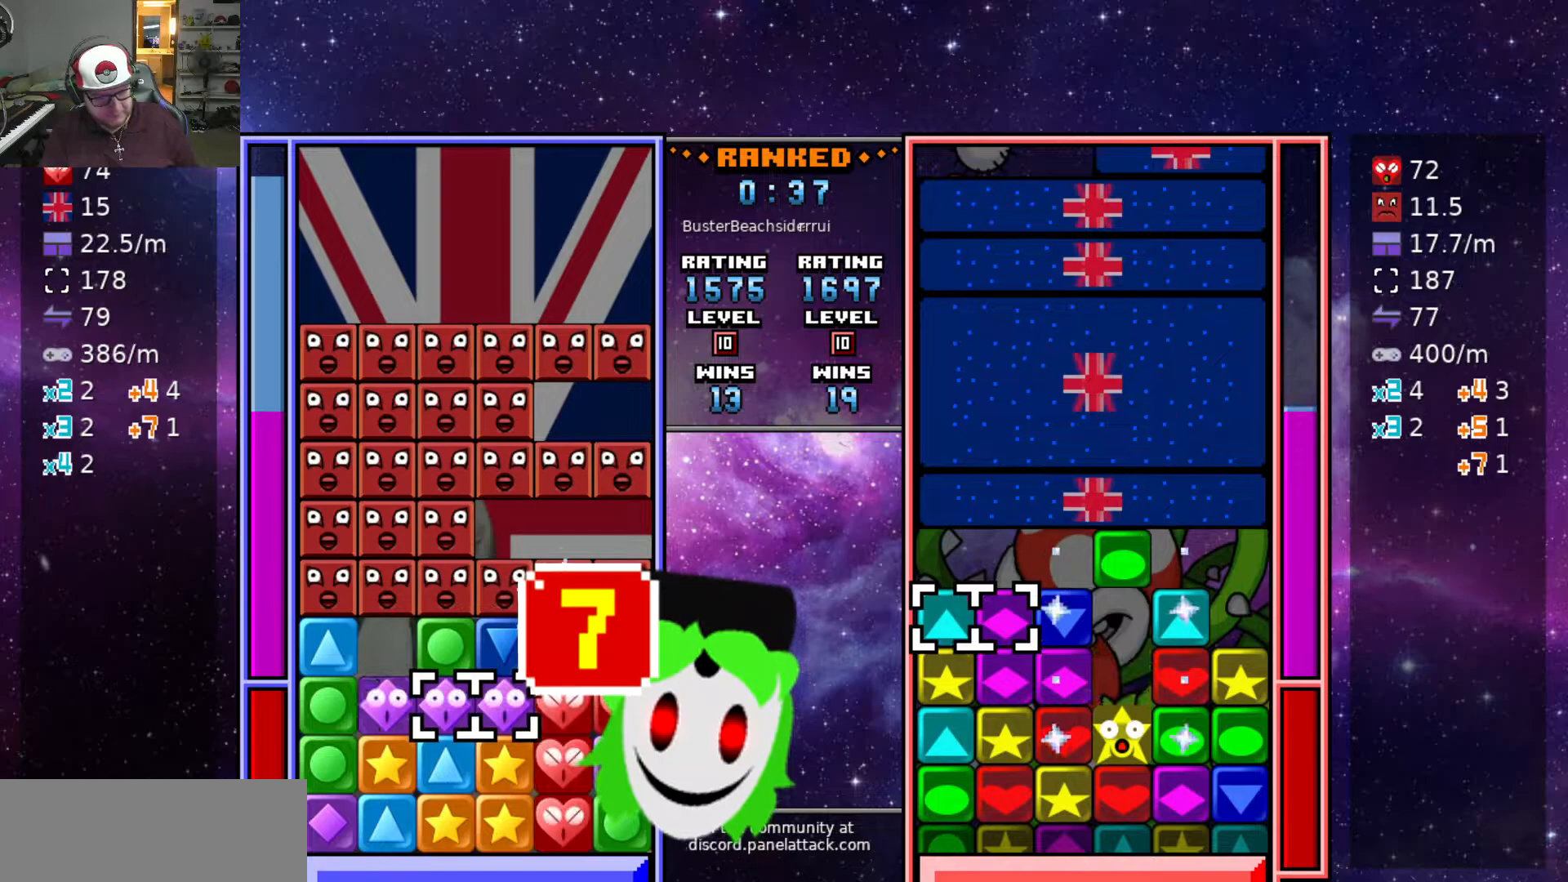
{"keys": ["d"], "events": [[50, "a", "down"], [133, "a", "up"], [183, "w", "down"], [233, "swap2", "down"], [283, "w", "up"], [367, "a", "down"], [367, "swap2", "up"], [417, "swap2", "down"], [467, "a", "up"], [500, "d", "down"], [500, "swap2", "up"]]}
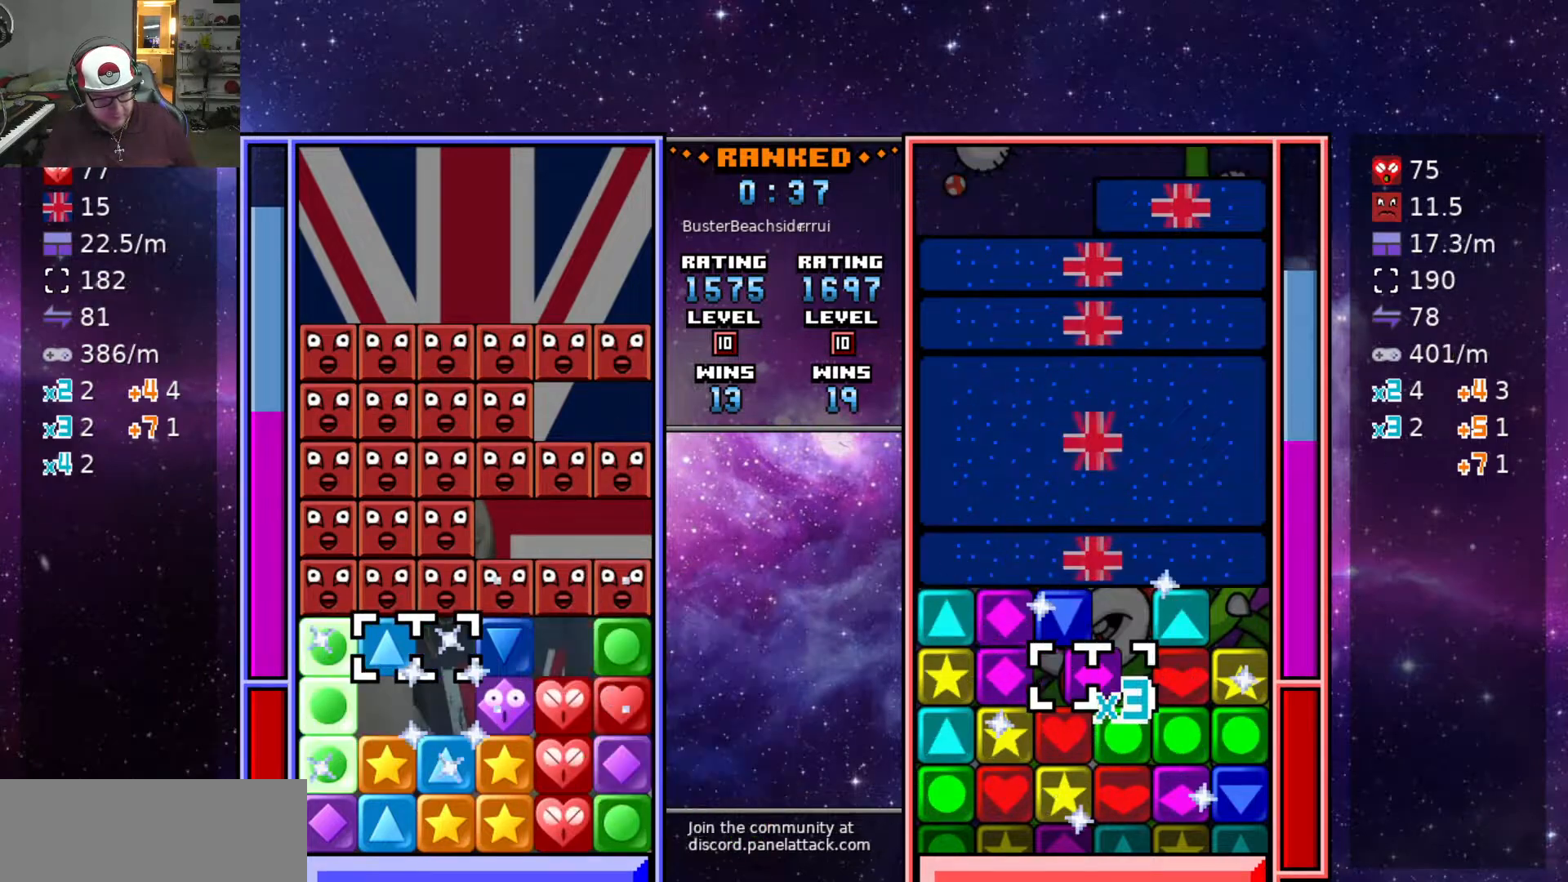
{"keys": ["d"], "events": [[100, "d", "up"], [250, "s", "down"], [333, "s", "up"], [383, "d", "down"]]}
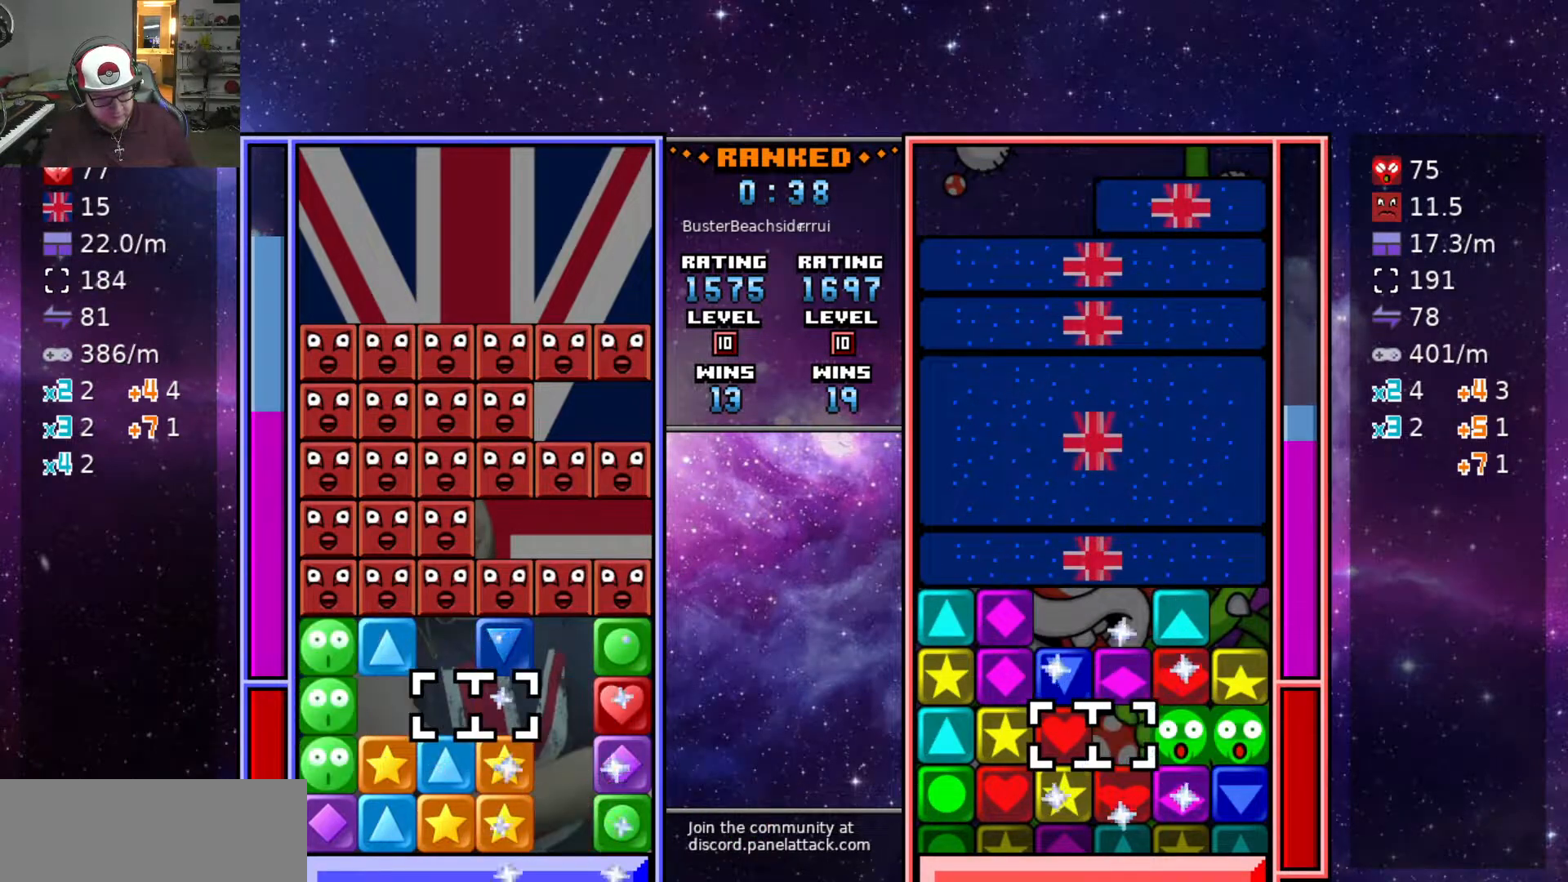
{"keys": ["a"], "events": [[217, "d", "up"], [217, "swap2", "down"], [300, "swap2", "up"], [400, "swap2", "down"], [500, "a", "down"], [500, "swap2", "up"]]}
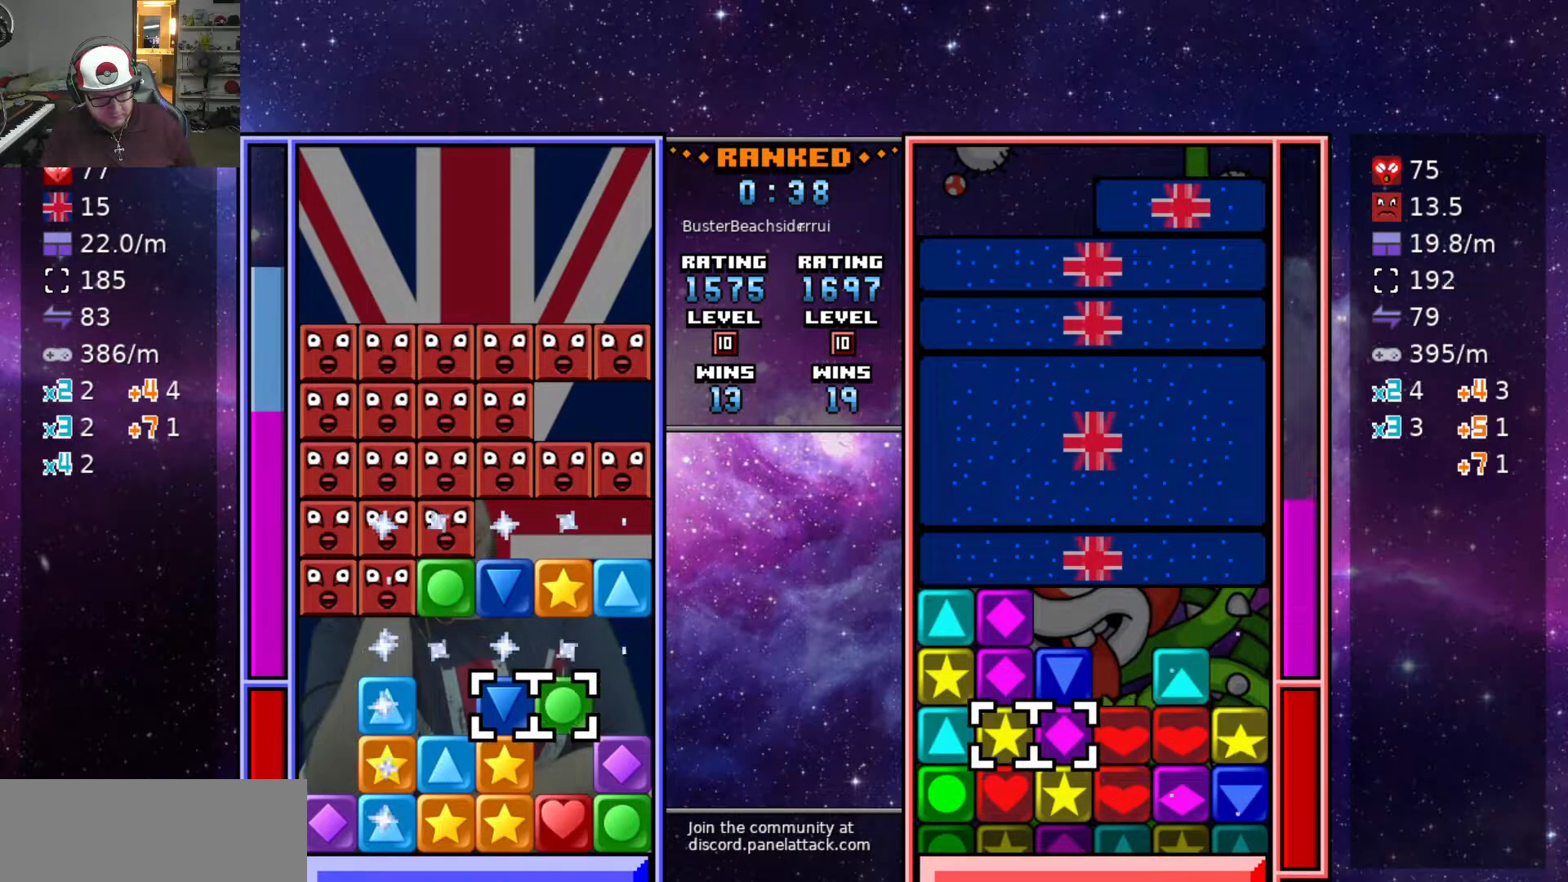
{"keys": [], "events": [[83, "a", "up"], [183, "a", "down"], [217, "a", "up"]]}
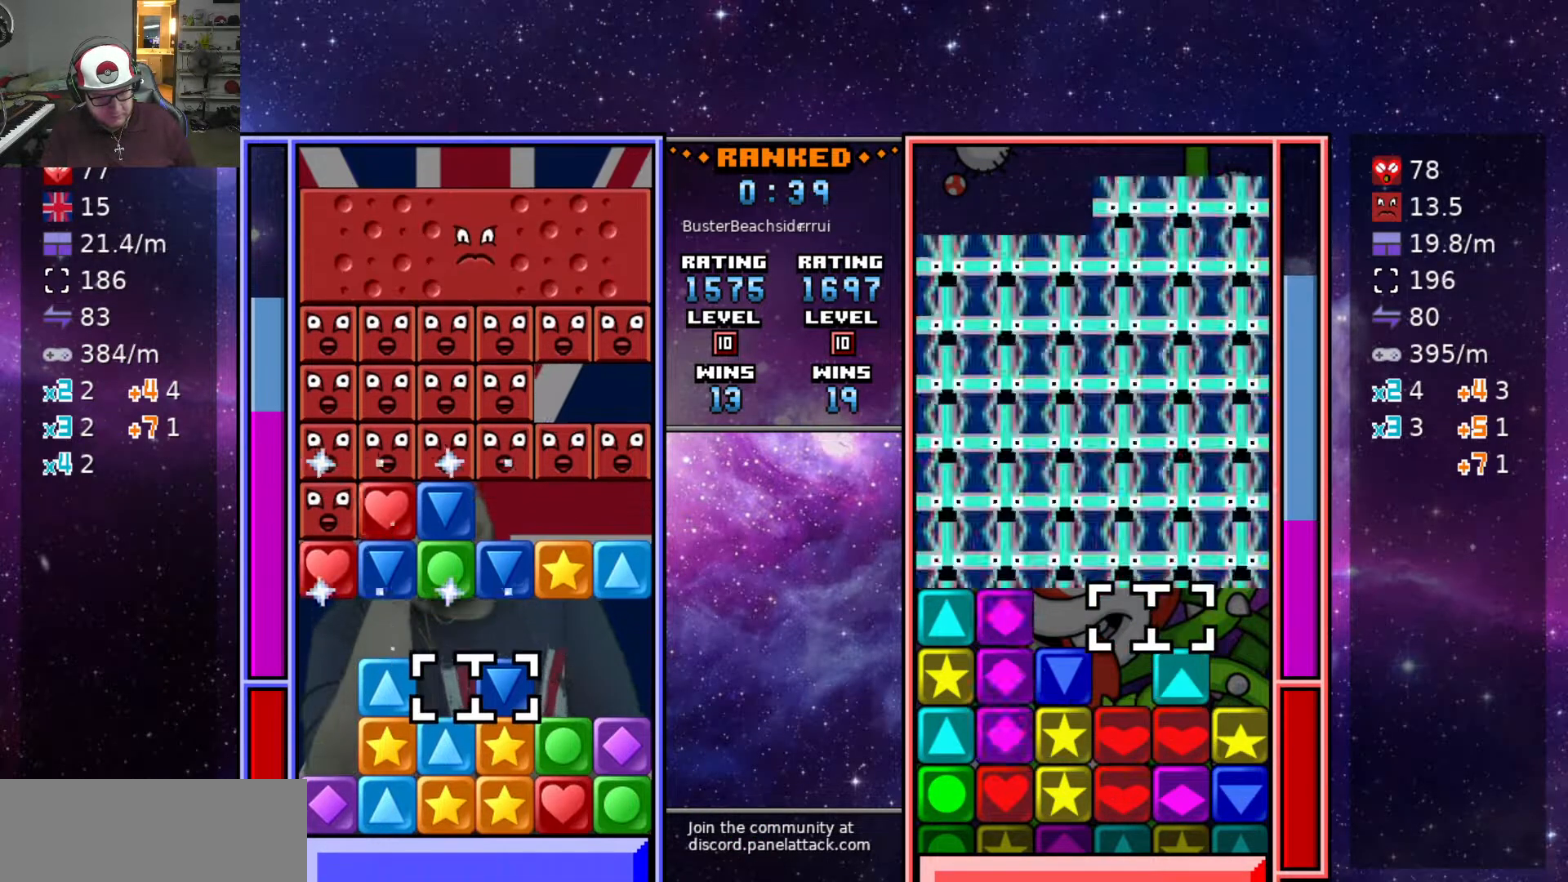
{"keys": ["a"], "events": [[233, "swap2", "down"], [333, "a", "down"], [333, "swap2", "up"], [383, "a", "up"], [483, "a", "down"]]}
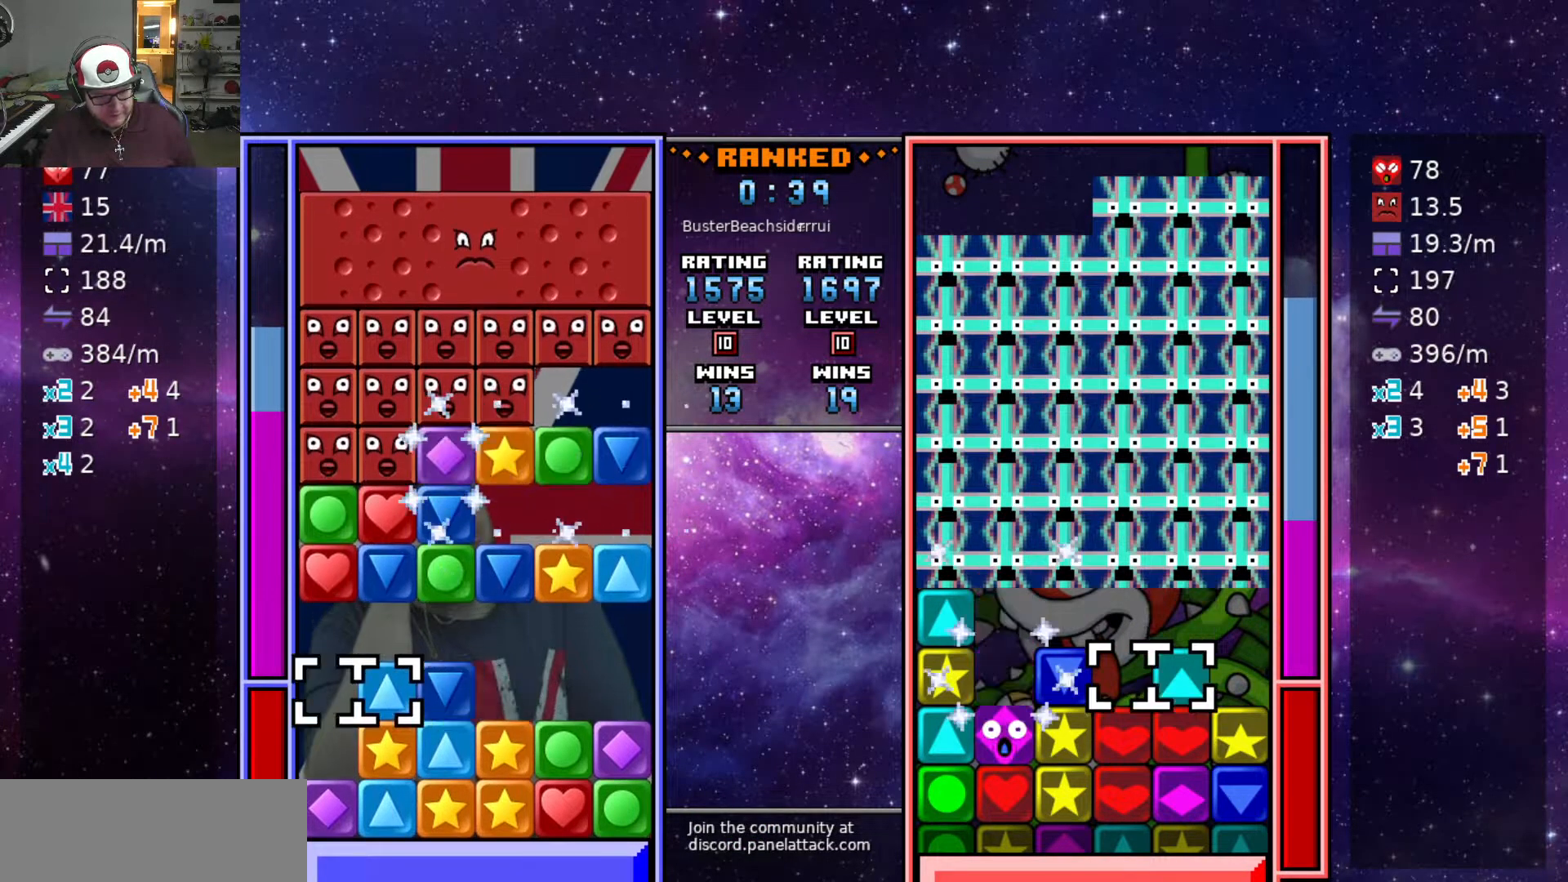
{"keys": [], "events": [[17, "swap2", "down"], [67, "a", "up"], [117, "s", "down"], [117, "swap2", "up"], [267, "d", "down"], [267, "s", "up"], [367, "d", "up"]]}
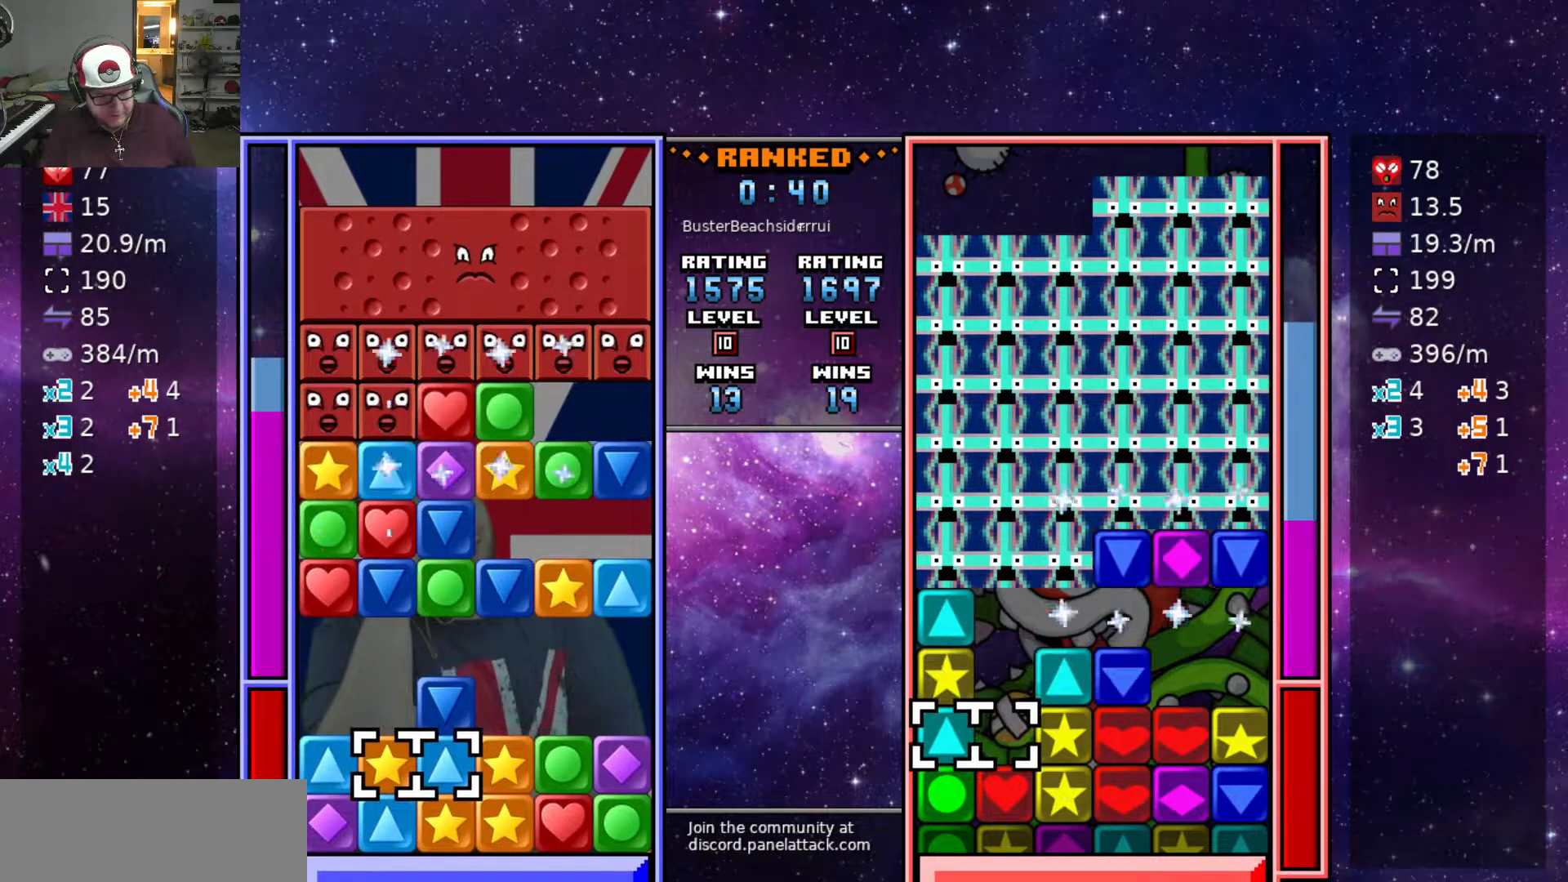
{"keys": ["d"], "events": [[467, "d", "down"]]}
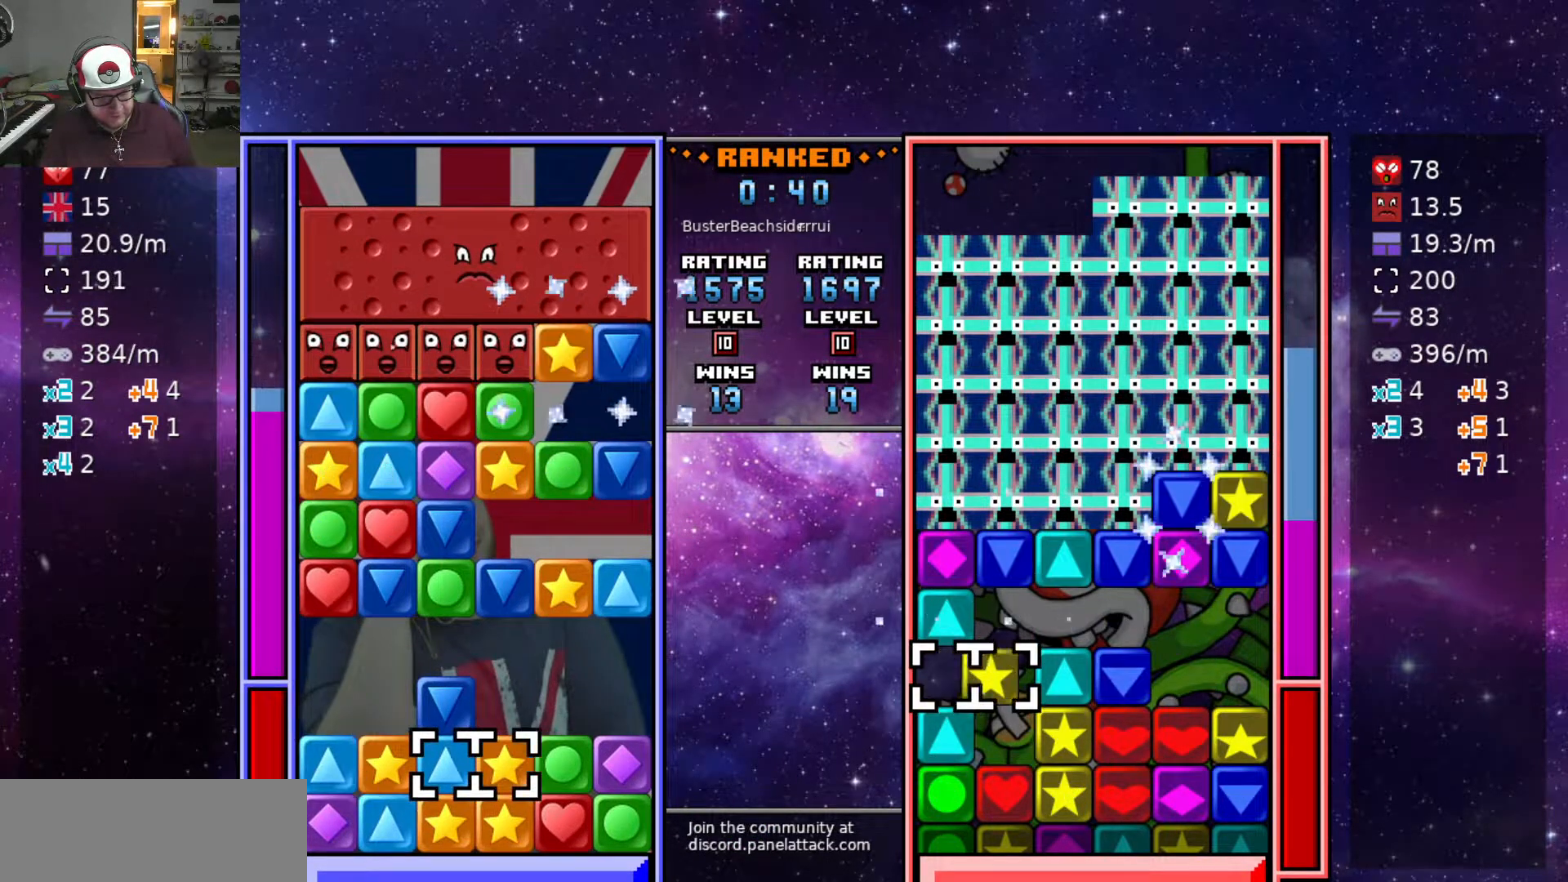
{"keys": ["swap2"], "events": [[283, "d", "up"], [383, "s", "down"], [483, "s", "up"], [483, "swap2", "down"]]}
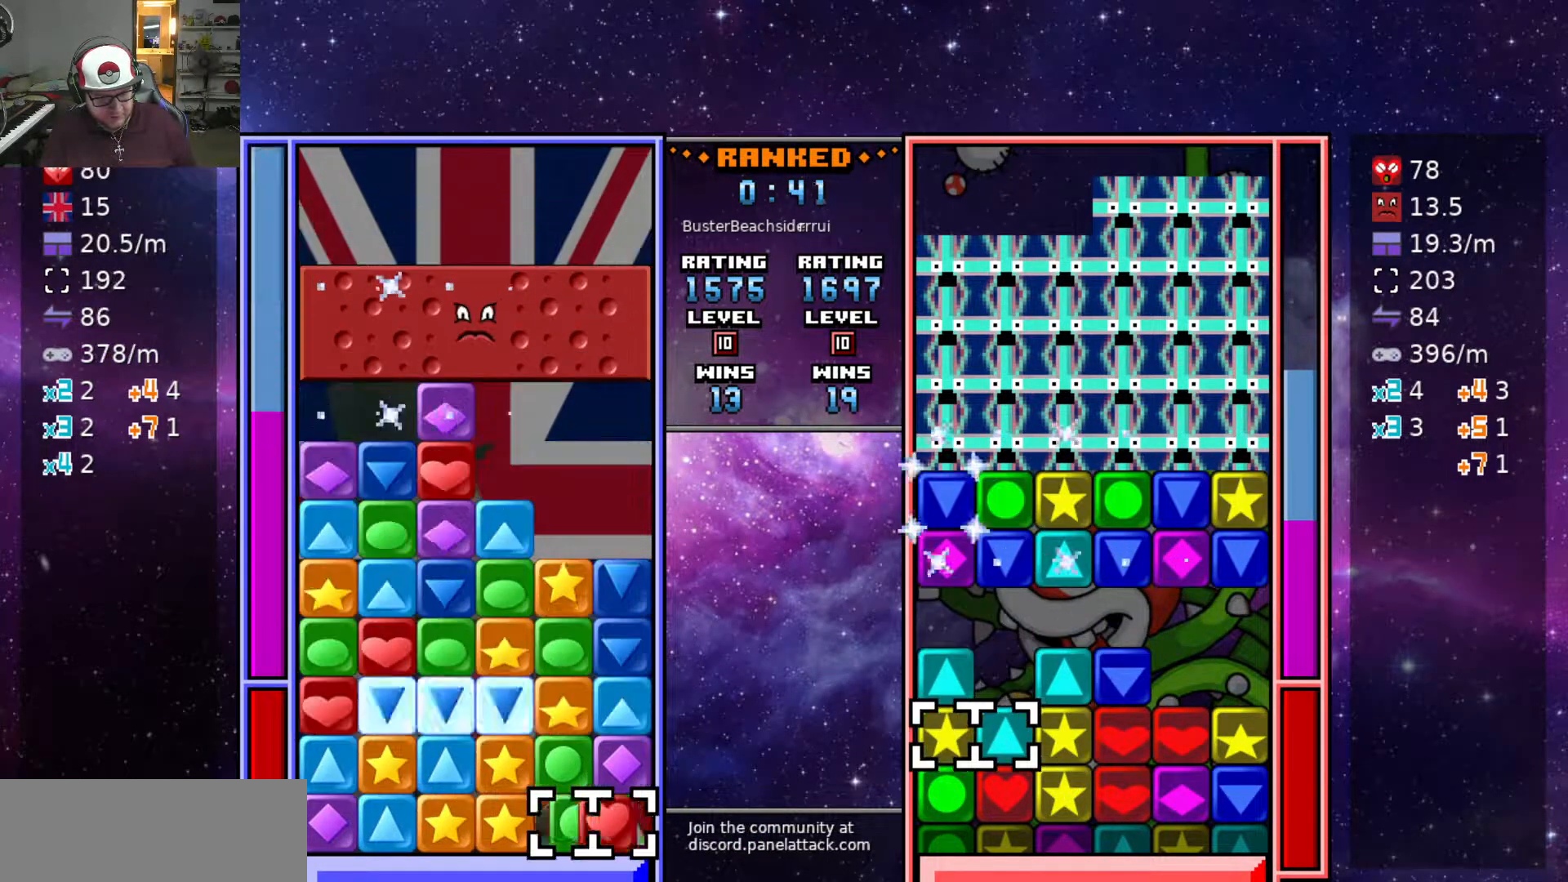
{"keys": ["swap2"], "events": [[33, "a", "down"], [67, "swap2", "up"], [117, "a", "up"], [117, "swap2", "down"], [217, "a", "down"], [267, "a", "up"], [317, "d", "down"], [367, "swap2", "up"], [367, "w", "down"], [400, "d", "up"], [483, "swap2", "down"], [483, "w", "up"]]}
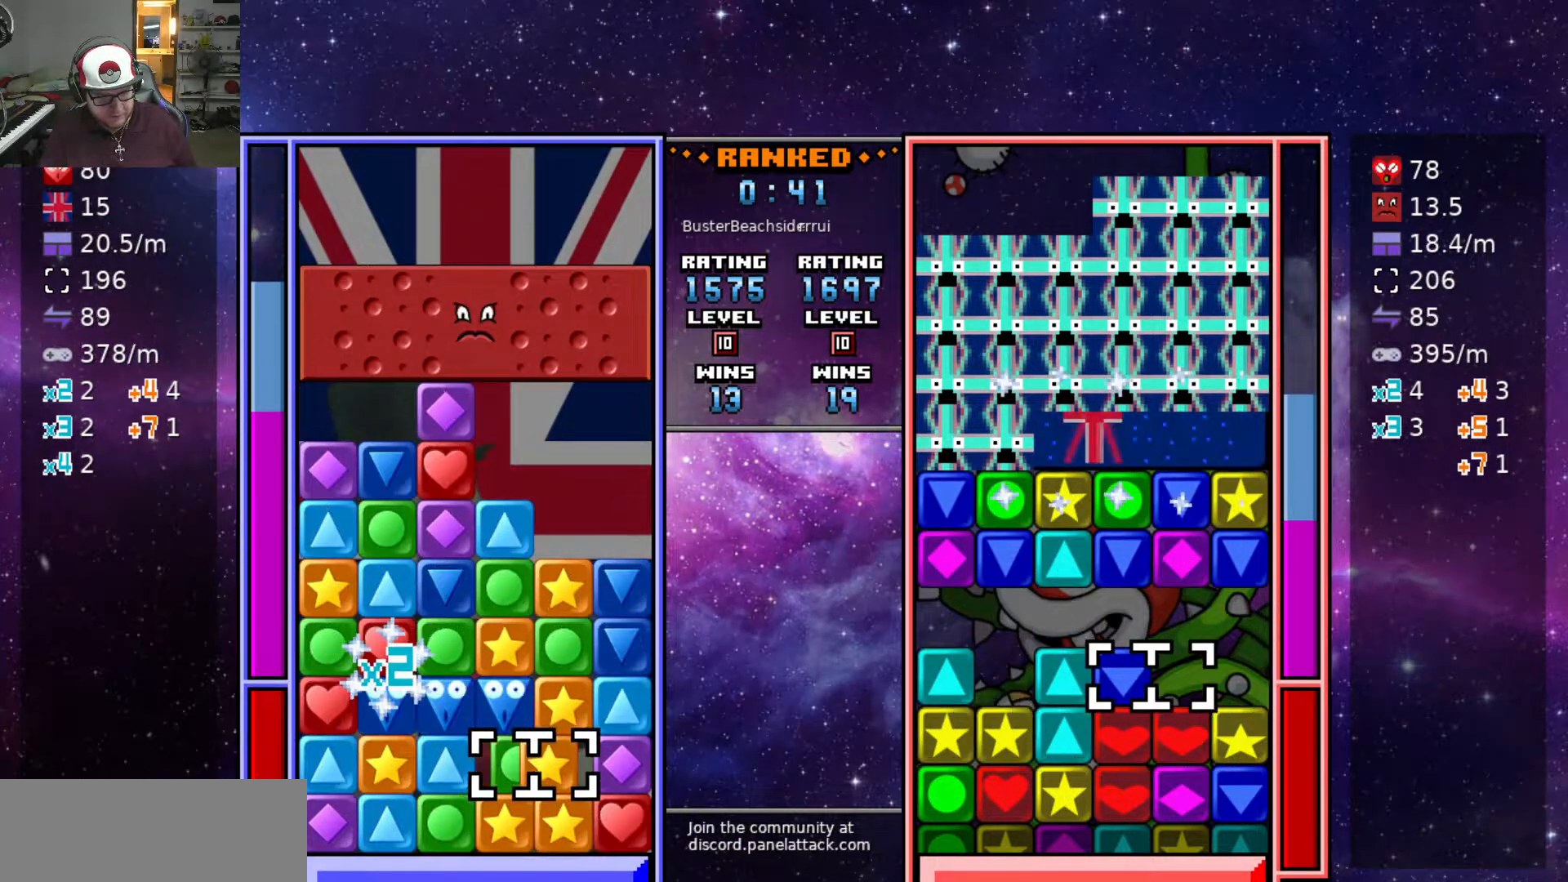
{"keys": ["a"], "events": [[33, "swap2", "up"], [83, "a", "down"], [83, "swap2", "down"], [183, "a", "up"], [183, "swap2", "up"], [267, "s", "down"], [417, "s", "up"], [500, "a", "down"]]}
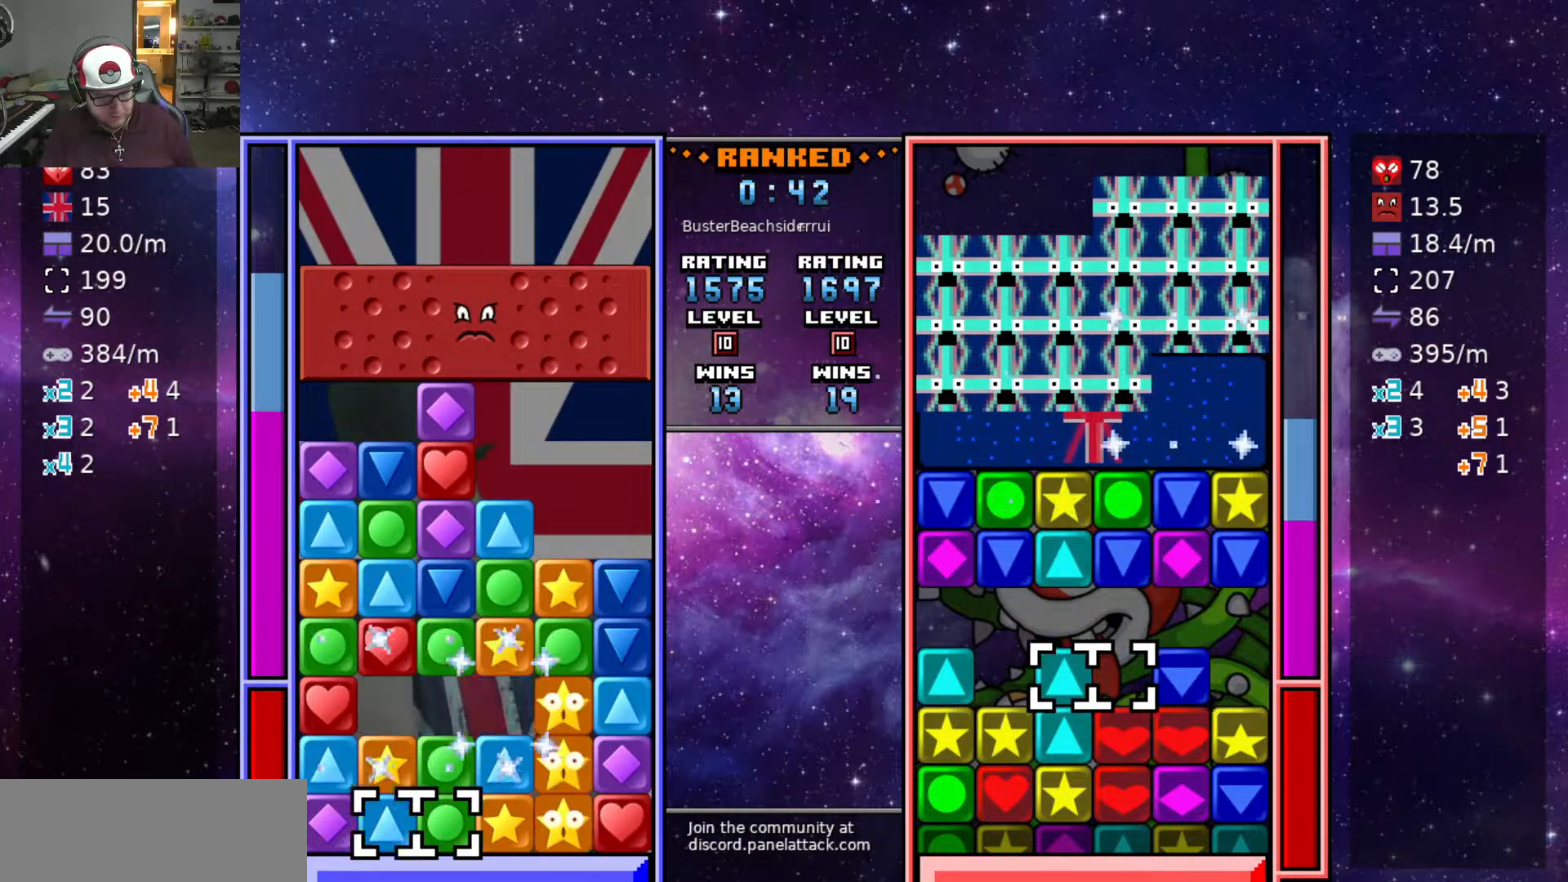
{"keys": ["w"], "events": [[100, "w", "down"], [150, "a", "up"], [200, "w", "up"], [300, "w", "down"], [383, "w", "up"], [433, "w", "down"]]}
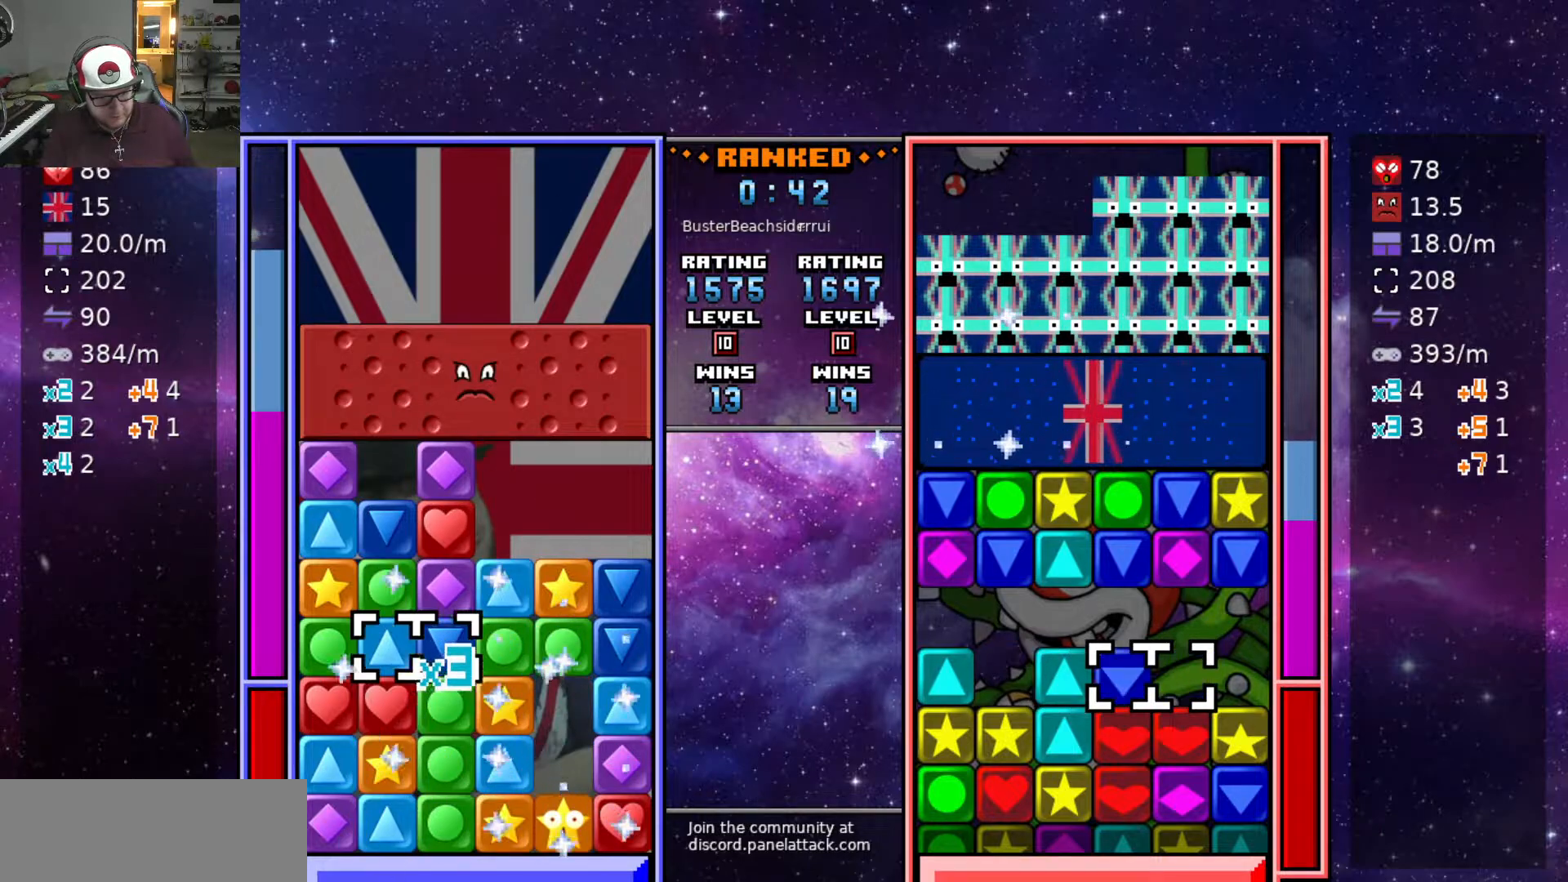
{"keys": ["s"], "events": [[33, "swap2", "down"], [33, "w", "up"], [133, "swap2", "up"], [167, "d", "down"], [200, "w", "down"], [250, "d", "up"], [250, "swap2", "down"], [250, "w", "up"], [350, "s", "down"], [350, "swap2", "up"]]}
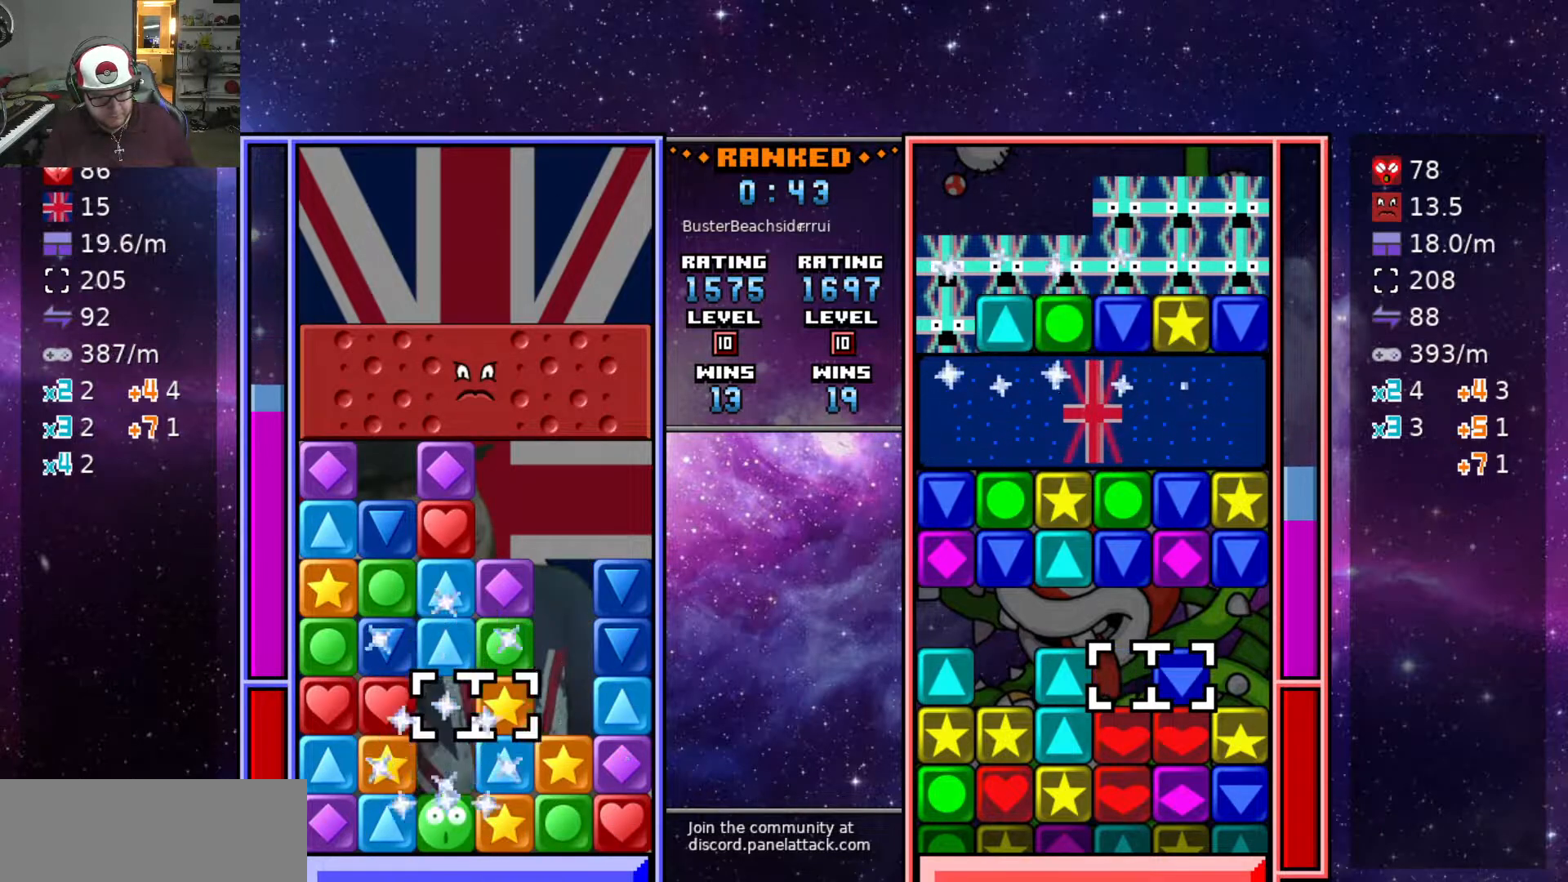
{"keys": [], "events": [[83, "a", "down"], [83, "s", "up"], [133, "swap2", "down"], [183, "a", "up"], [183, "swap2", "up"], [233, "swap2", "down"], [333, "d", "down"], [417, "d", "up"], [417, "swap2", "up"], [417, "w", "down"], [450, "w", "up"]]}
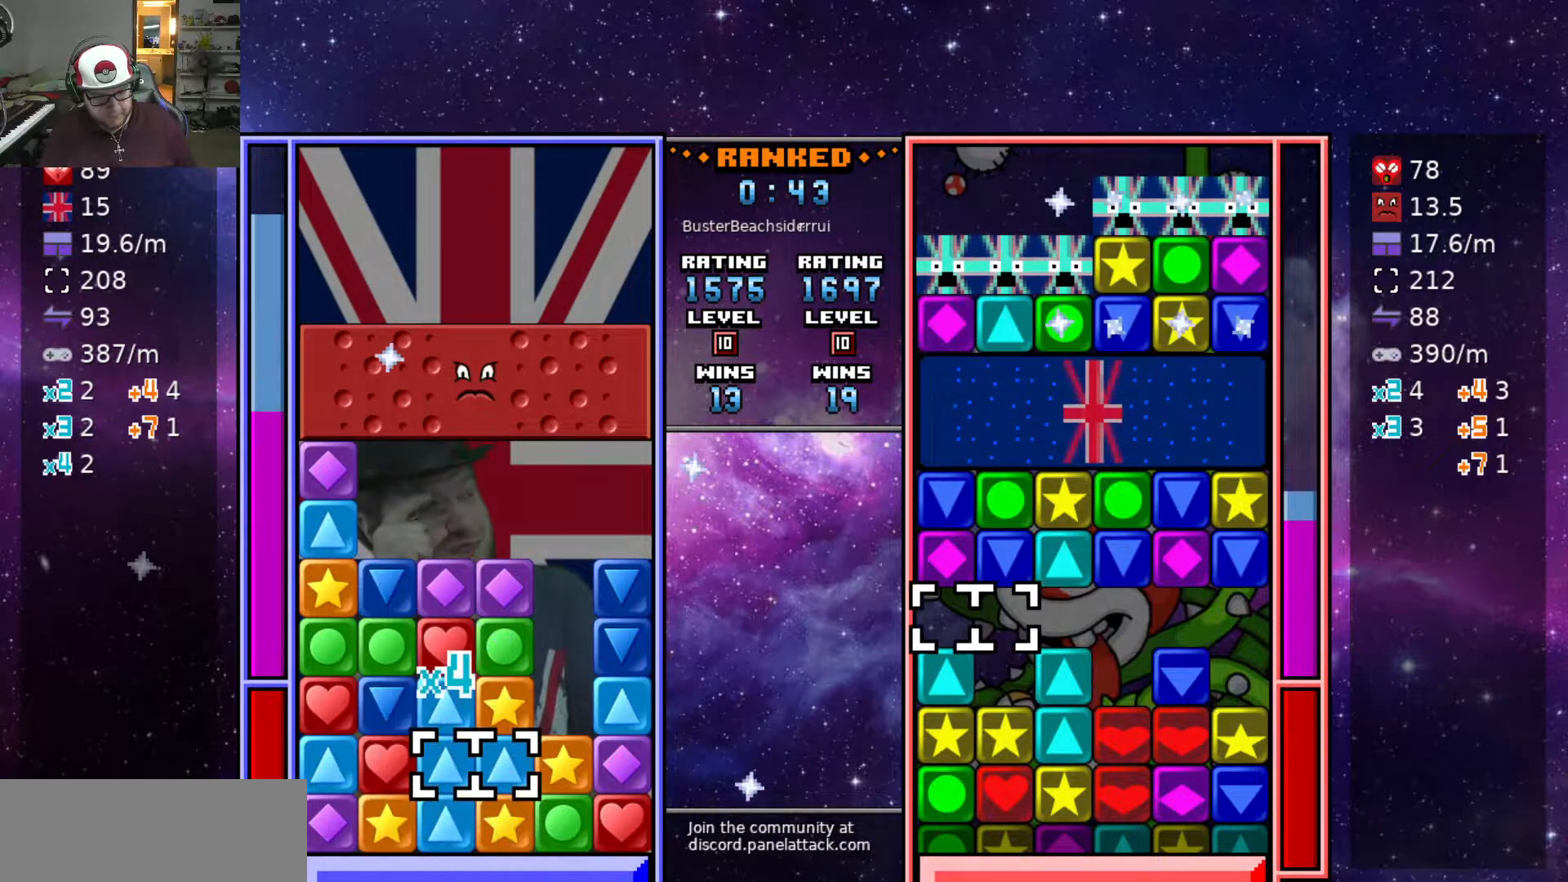
{"keys": ["swap2"], "events": [[50, "w", "down"], [150, "w", "up"], [233, "a", "down"], [433, "a", "up"], [433, "swap2", "down"]]}
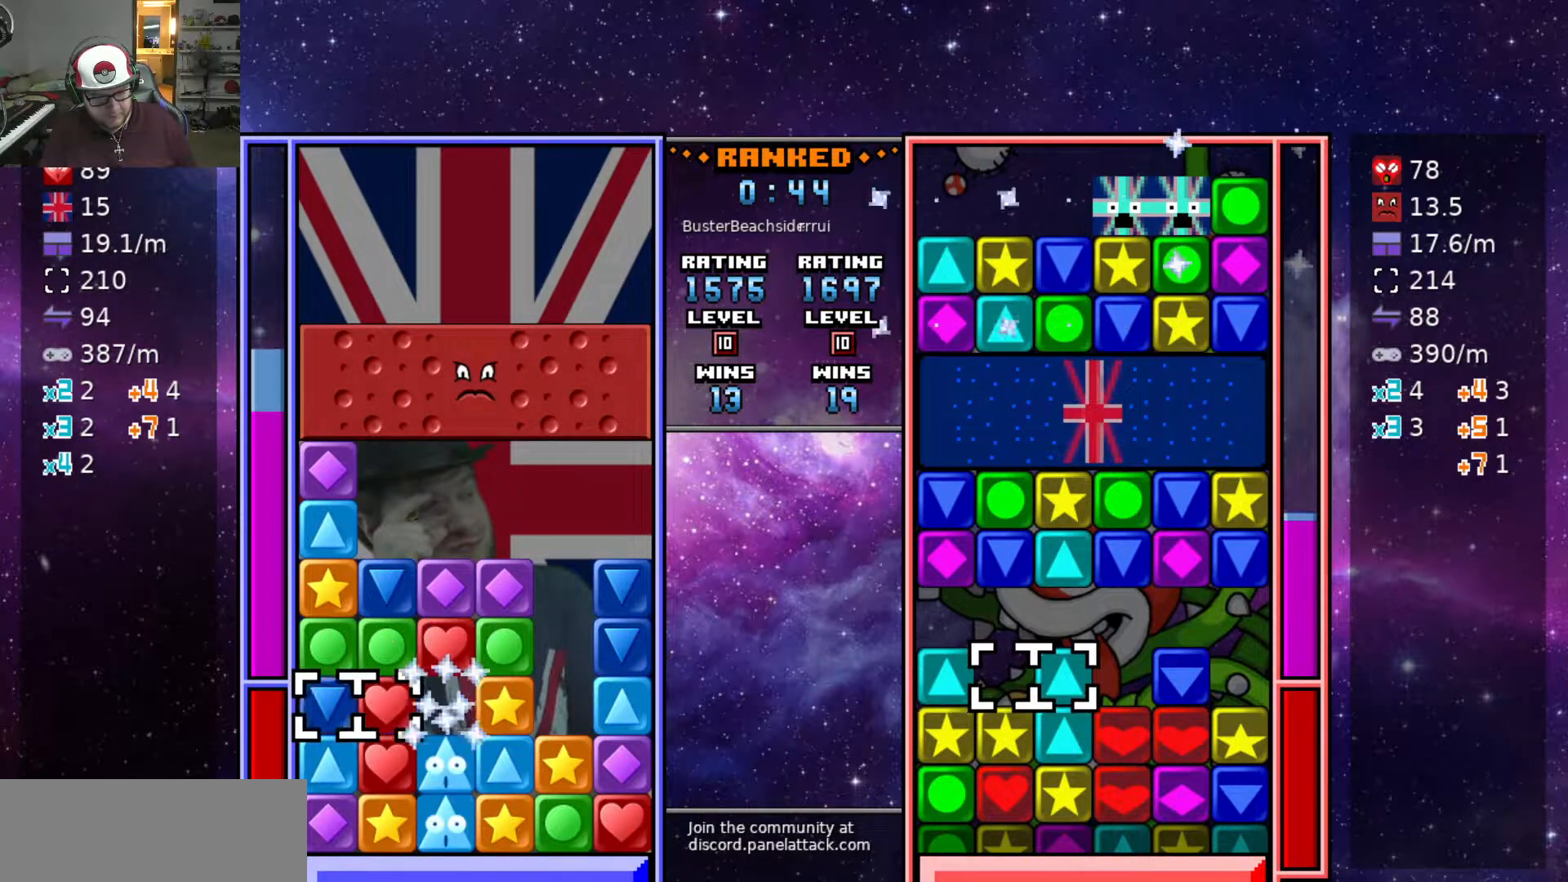
{"keys": ["d", "w"], "events": [[17, "s", "down"], [17, "swap2", "up"], [117, "s", "up"], [117, "swap2", "down"], [217, "d", "down"], [217, "swap2", "up"], [267, "d", "up"], [267, "swap2", "down"], [350, "swap2", "up"], [400, "swap2", "down"], [433, "d", "down"], [483, "swap2", "up"], [483, "w", "down"]]}
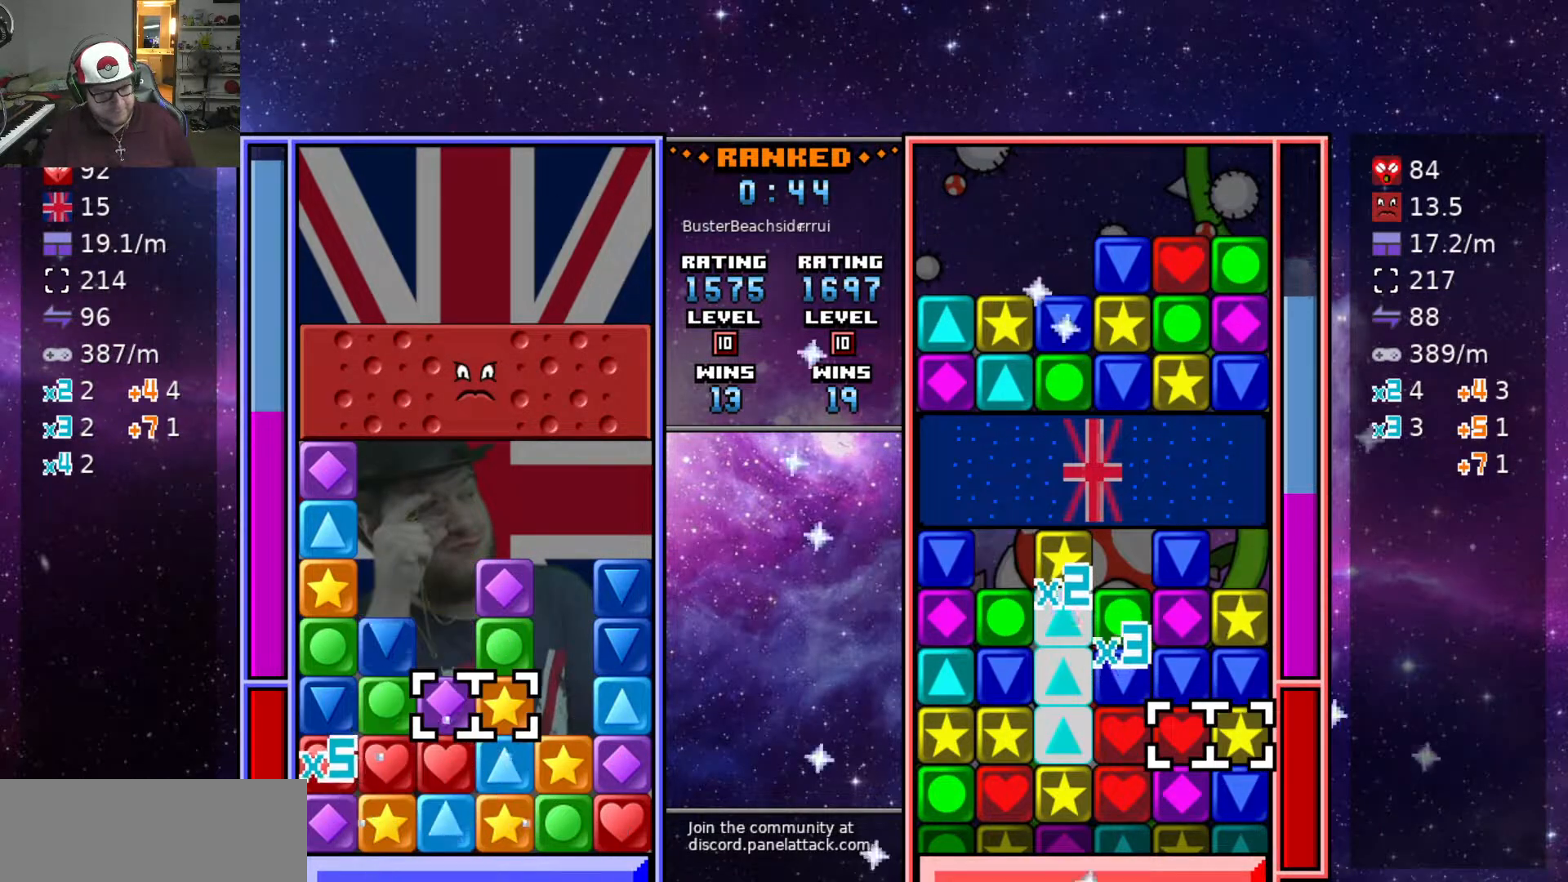
{"keys": ["a", "swap2"], "events": [[33, "d", "up"], [83, "w", "up"], [183, "w", "down"], [317, "swap2", "down"], [317, "w", "up"], [417, "a", "down"], [417, "swap2", "up"], [467, "swap2", "down"]]}
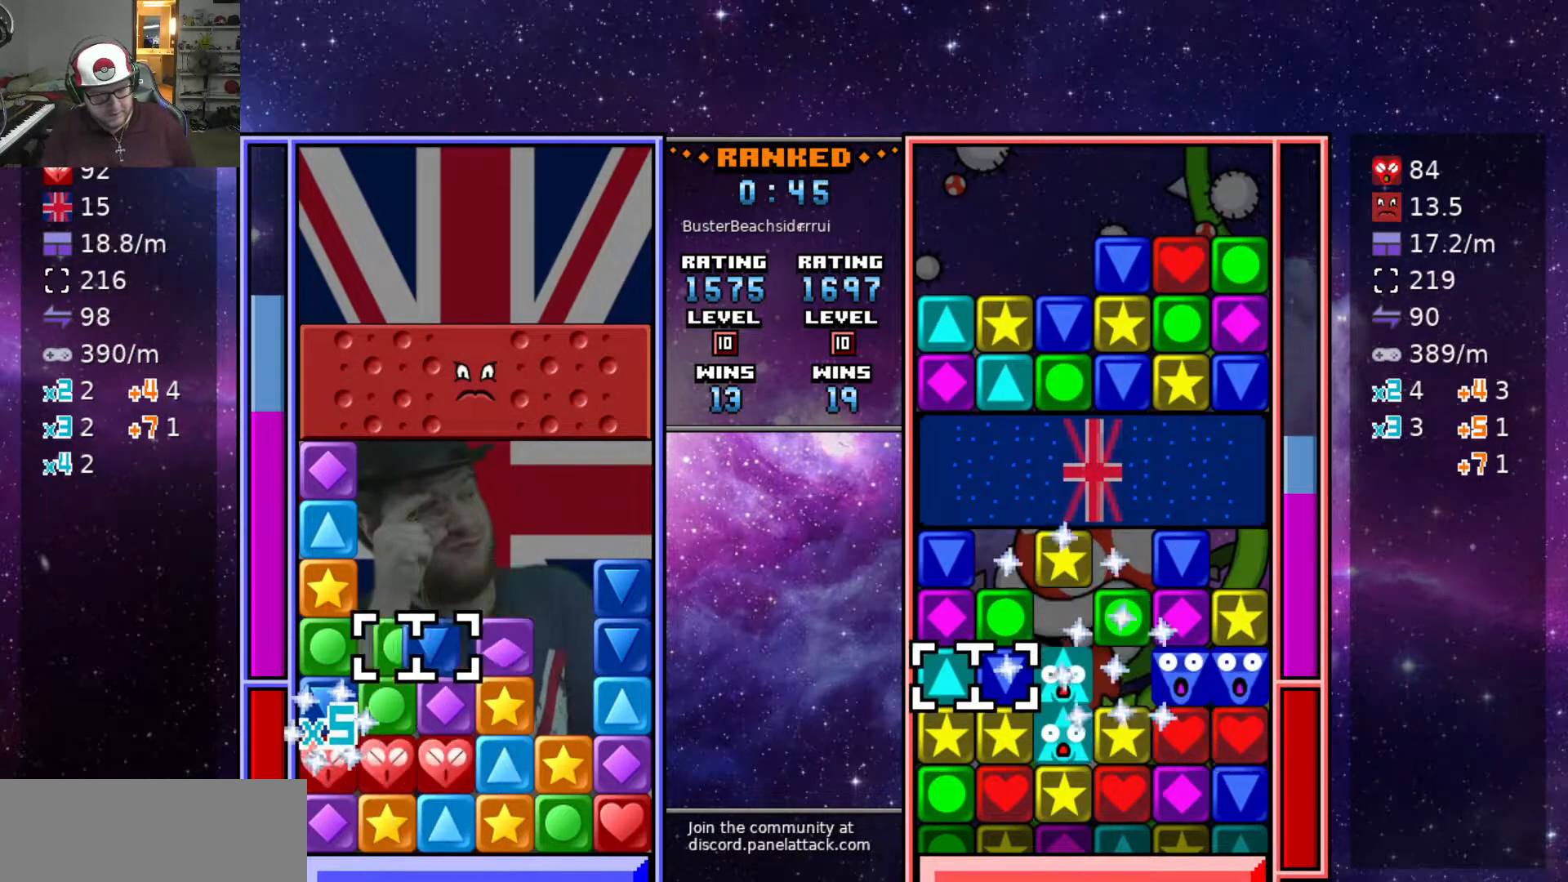
{"keys": ["a", "swap2"], "events": [[17, "a", "up"], [67, "a", "down"], [100, "swap2", "up"], [150, "a", "up"], [150, "w", "down"], [200, "swap2", "down"], [200, "w", "up"], [300, "d", "down"], [300, "swap2", "up"], [383, "swap2", "down"], [433, "d", "up"], [483, "a", "down"]]}
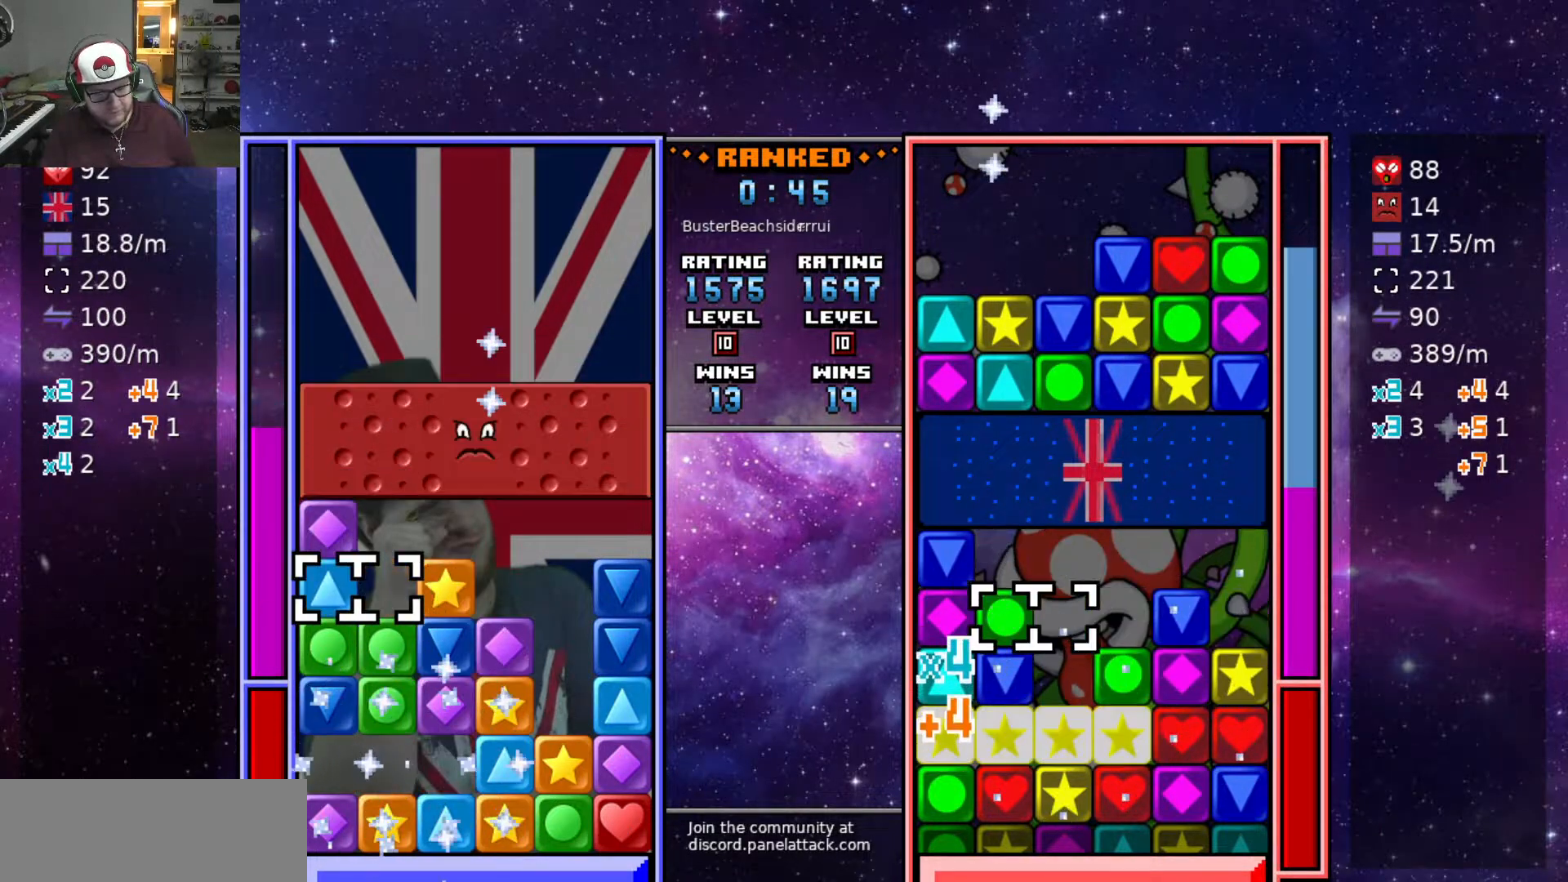
{"keys": [], "events": [[17, "swap2", "up"], [67, "swap2", "down"], [117, "a", "up"], [217, "s", "down"], [217, "swap2", "up"], [267, "s", "up"], [300, "d", "down"], [450, "d", "up"]]}